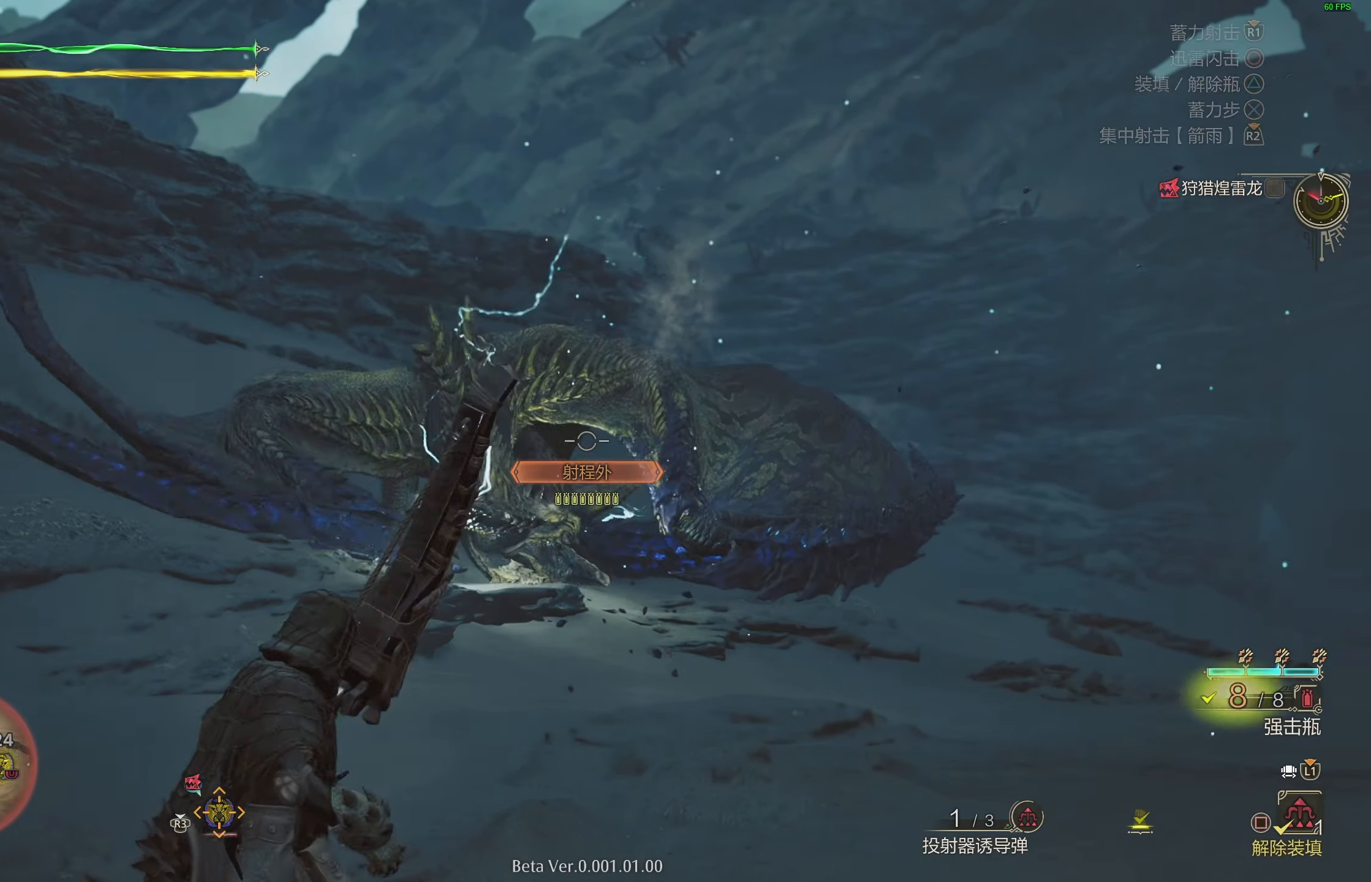
Gameplay with a controller (PlayStation layout); each line is a JSON object with the inputs held at the frame after it. "events" lists button and stick changes between this image and that frame as [ms after this image, input, new state], when the widget could be followed in between.
{"buttons": ["CROSS", "L2"], "left_stick": "up", "right_stick": "center", "events": [[133, "CROSS", "down"], [233, "CROSS", "up"], [283, "CROSS", "down"], [400, "CROSS", "up"], [433, "CROSS", "down"]]}
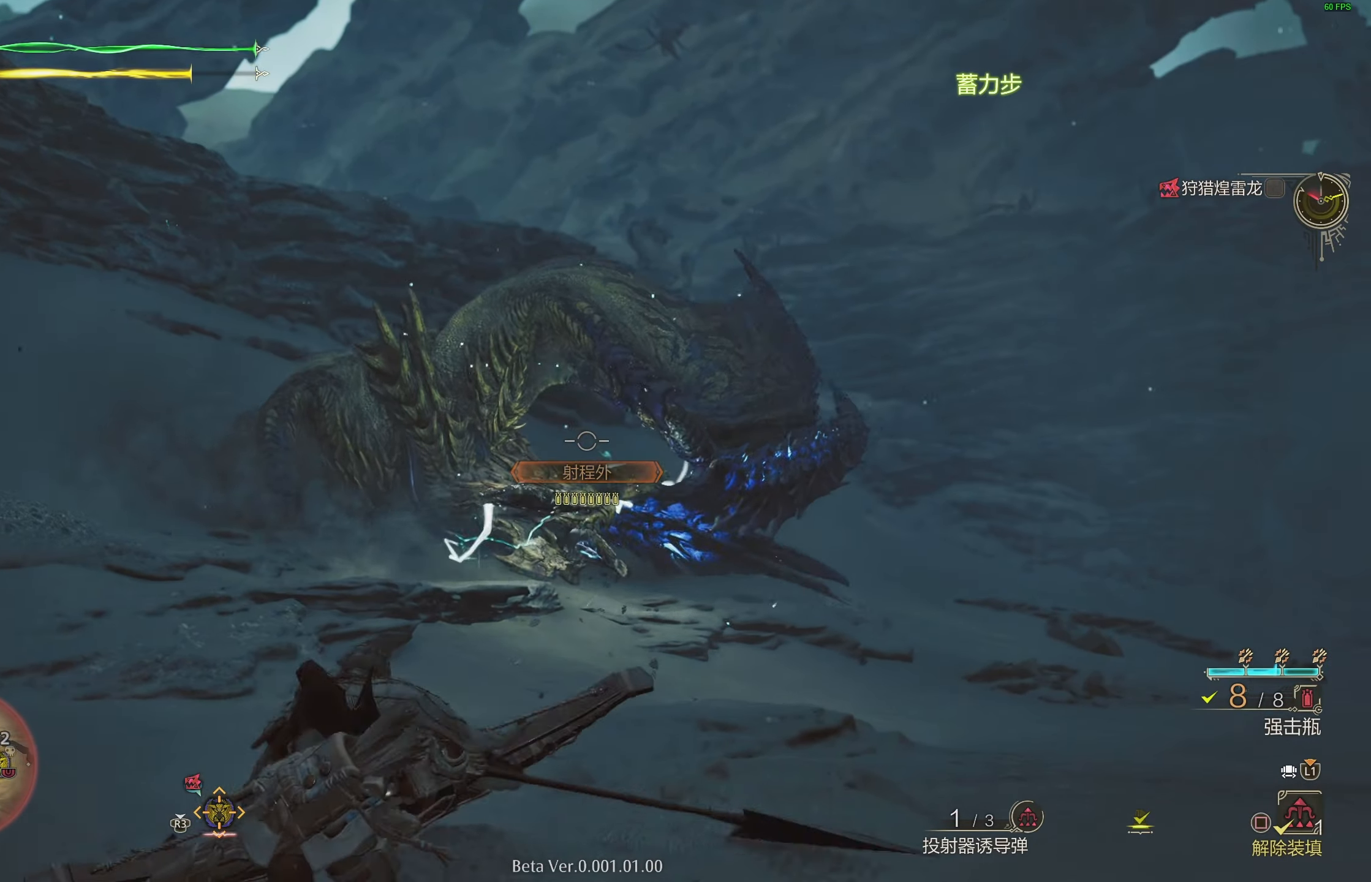
{"buttons": ["L2"], "left_stick": "up", "right_stick": "center", "events": [[33, "CROSS", "up"], [100, "R1", "down"], [217, "right_stick", "down-left"], [250, "R1", "up"], [317, "right_stick", "center"]]}
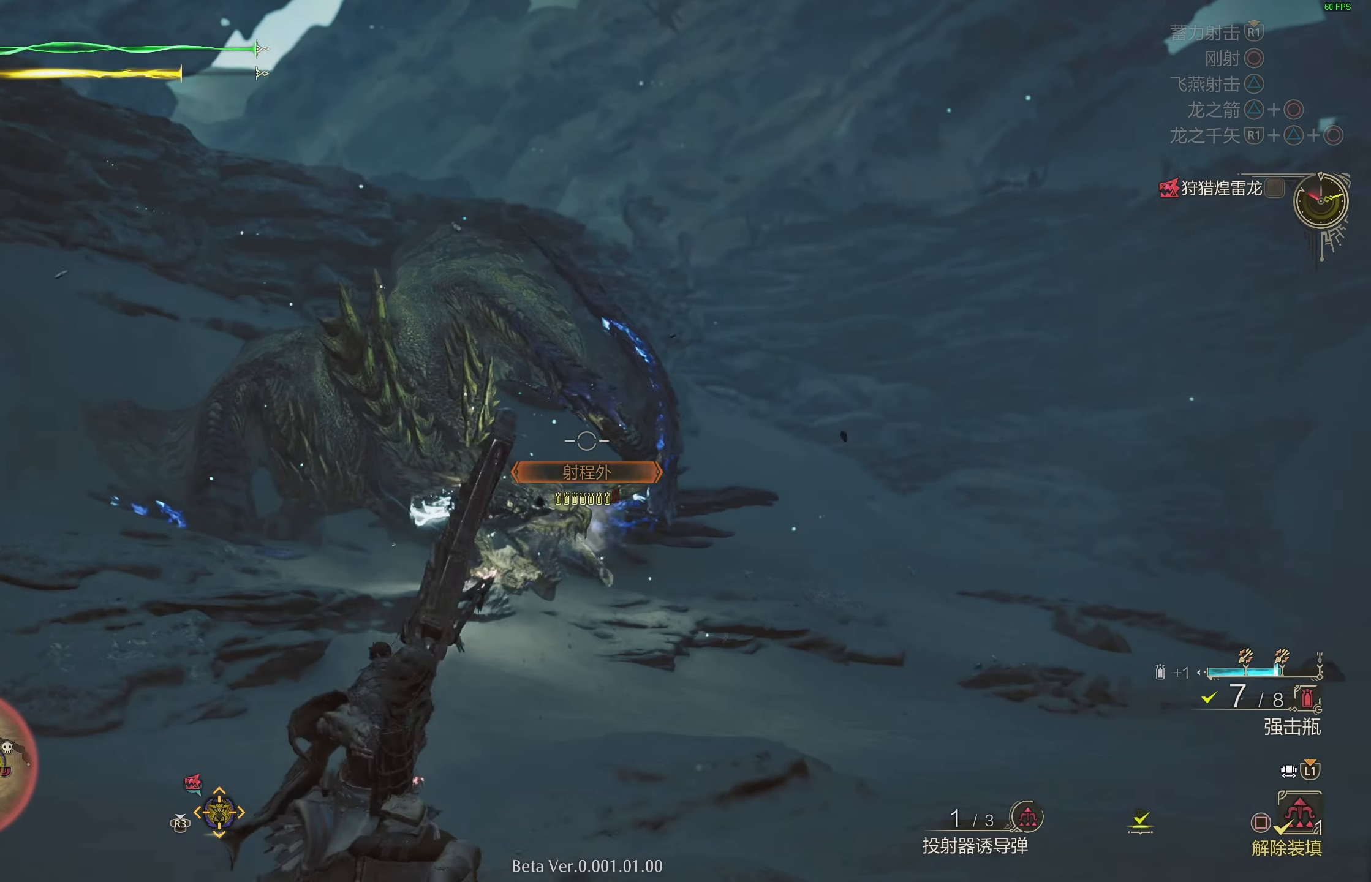
{"buttons": ["L2", "R1"], "left_stick": "up", "right_stick": "center", "events": [[17, "right_stick", "down-left"], [150, "right_stick", "center"], [250, "R1", "down"]]}
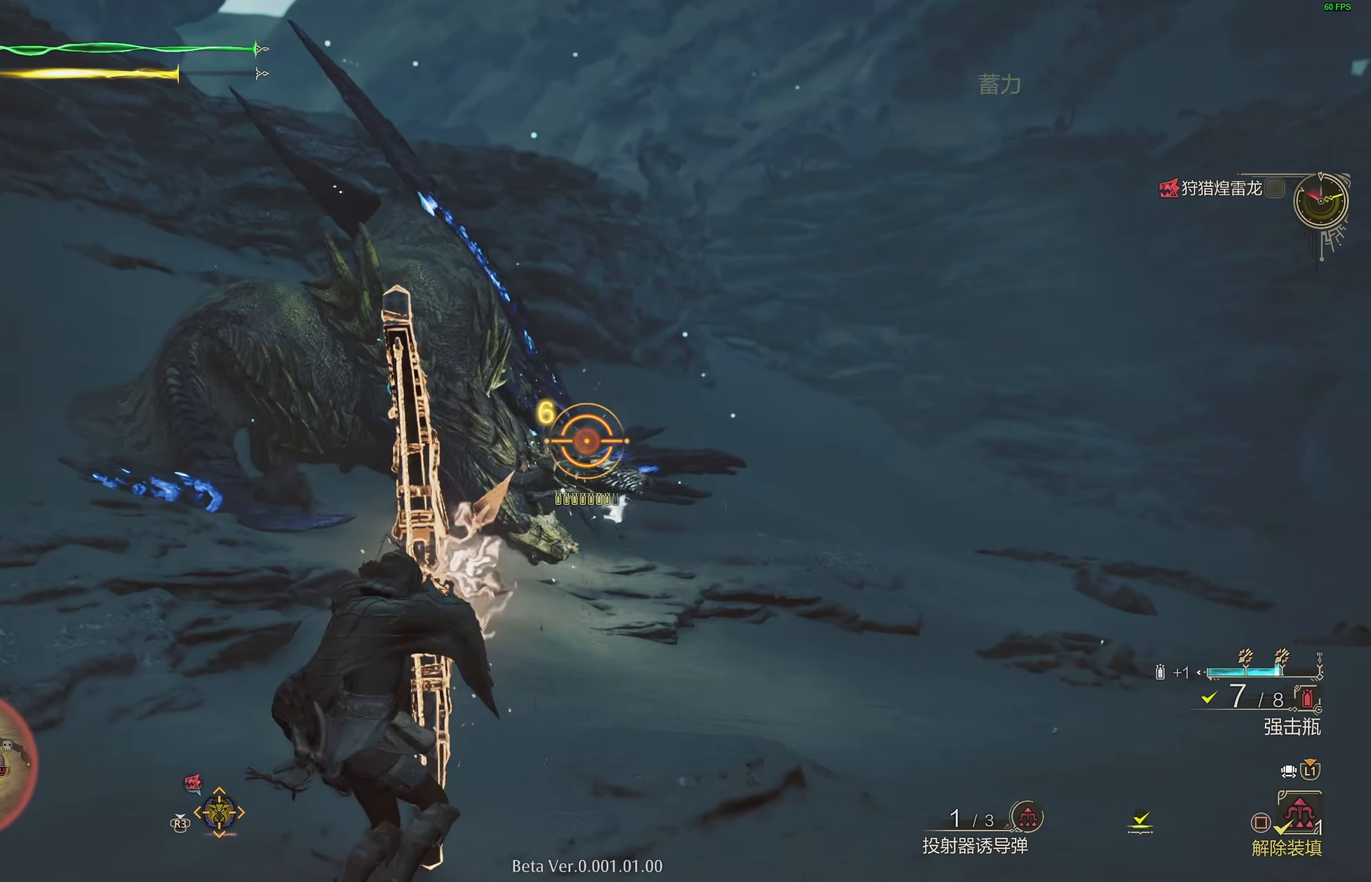
{"buttons": ["L2"], "left_stick": "up", "right_stick": "center", "events": [[83, "R1", "up"], [133, "right_stick", "left"], [233, "right_stick", "center"]]}
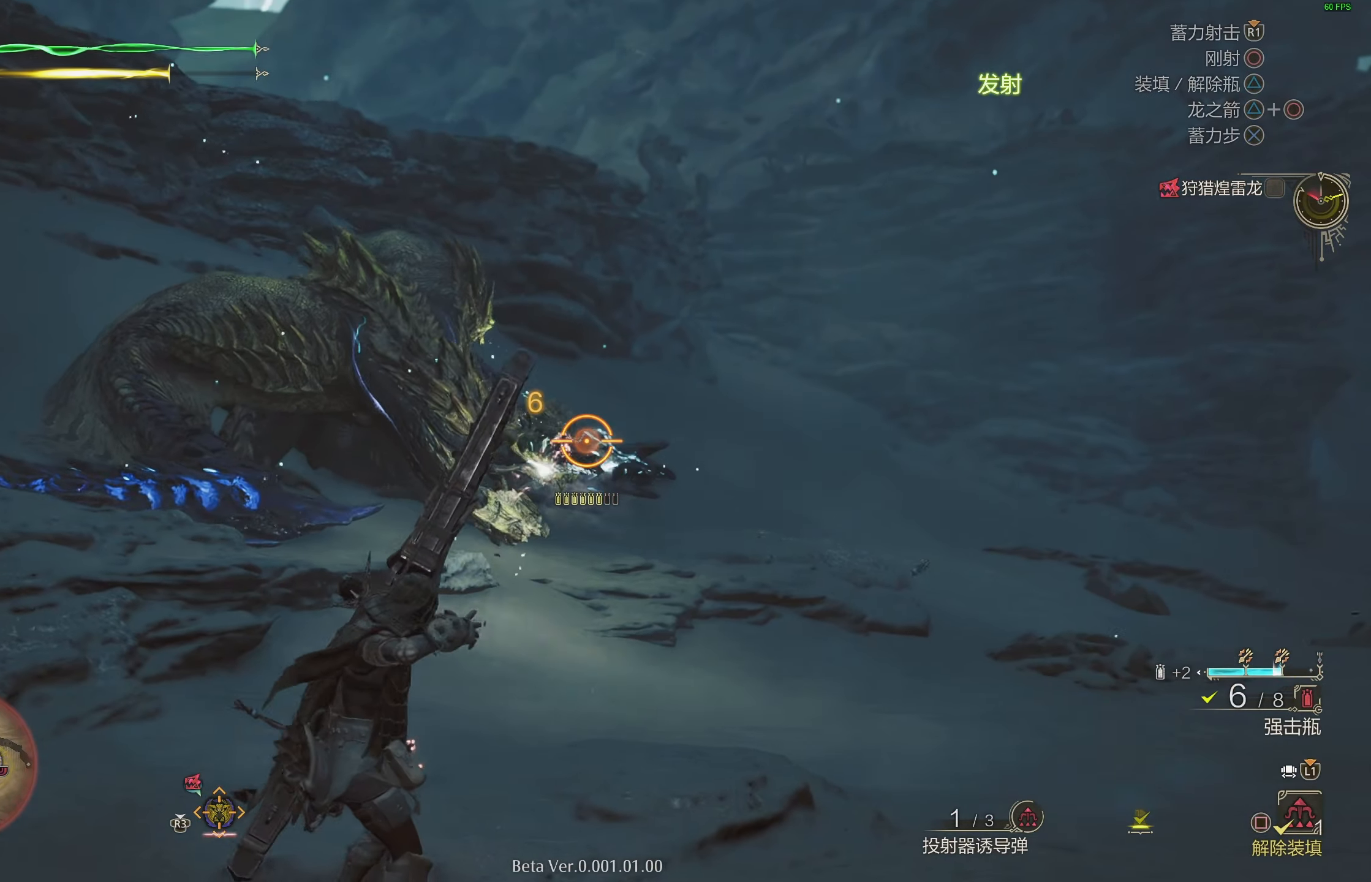
{"buttons": ["L2"], "left_stick": "up", "right_stick": "left", "events": [[117, "R1", "down"], [350, "R1", "up"], [433, "right_stick", "left"]]}
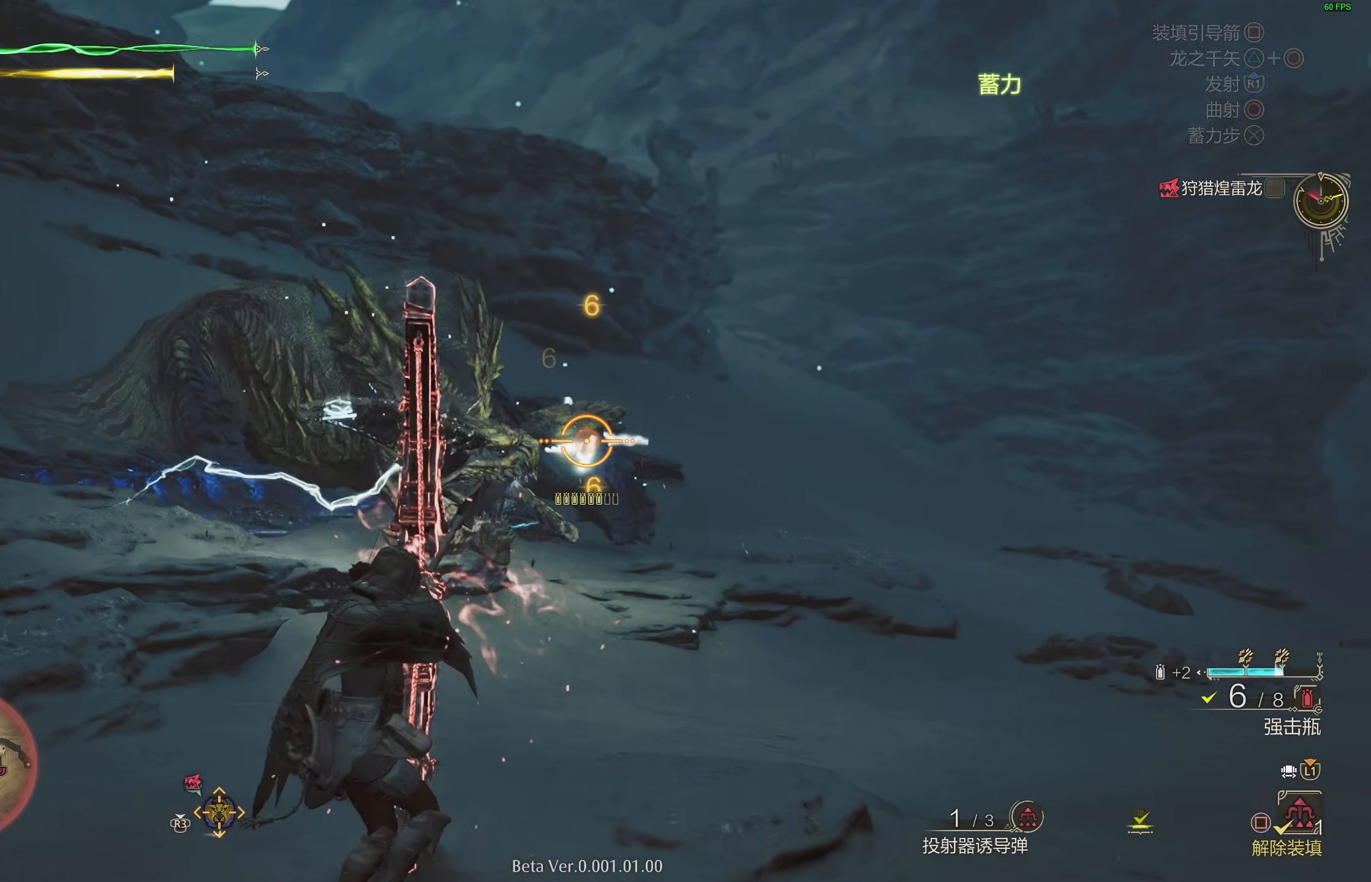
{"buttons": ["CROSS", "L2"], "left_stick": "up-left", "right_stick": "center", "events": [[17, "right_stick", "center"], [350, "left_stick", "up-left"], [450, "CROSS", "down"]]}
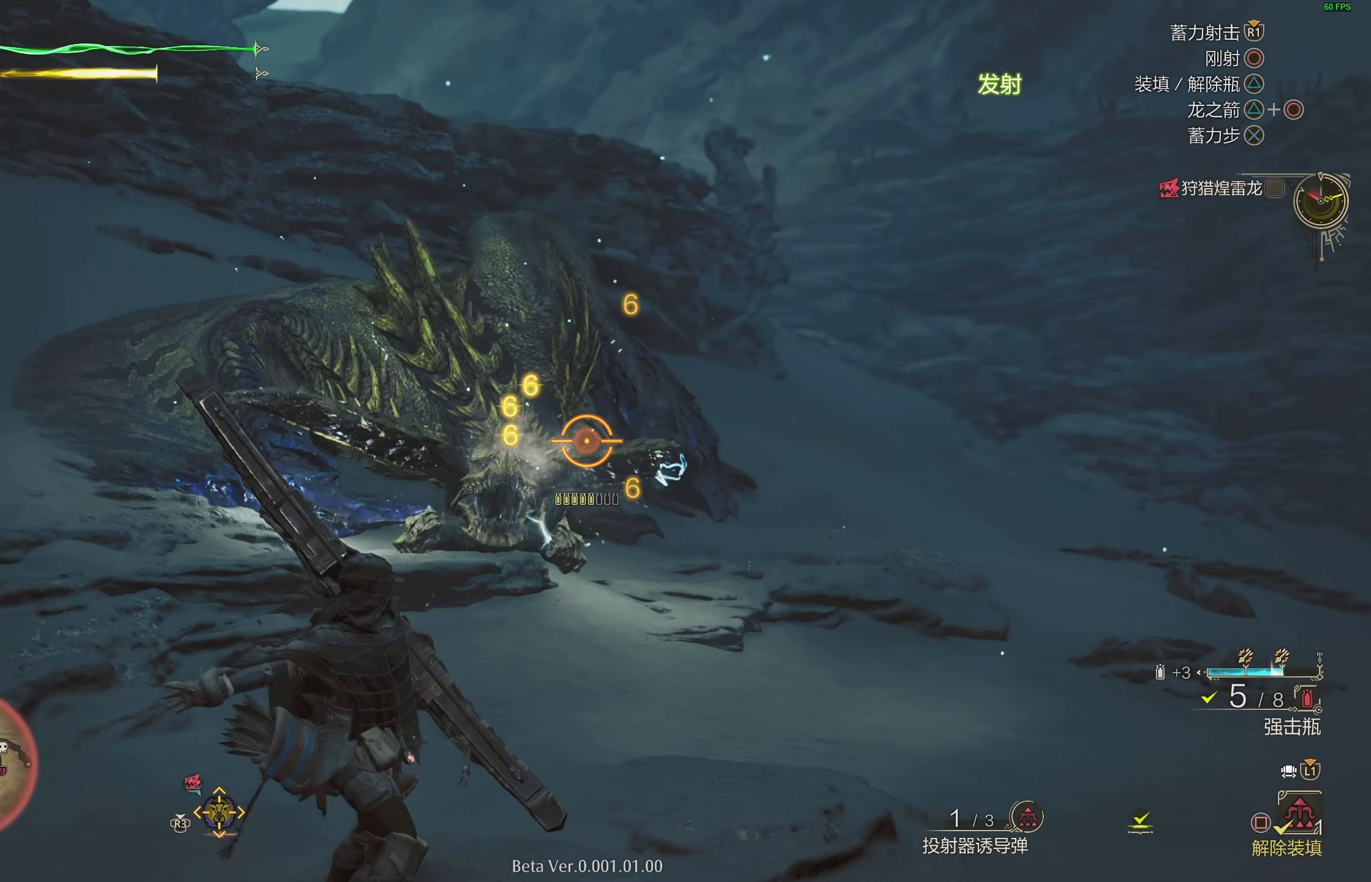
{"buttons": ["L2", "R1"], "left_stick": "up-right", "right_stick": "left", "events": [[50, "CROSS", "up"], [117, "CROSS", "down"], [217, "CROSS", "up"], [250, "CROSS", "down"], [350, "CROSS", "up"], [417, "left_stick", "up-right"], [467, "R1", "down"], [500, "right_stick", "left"]]}
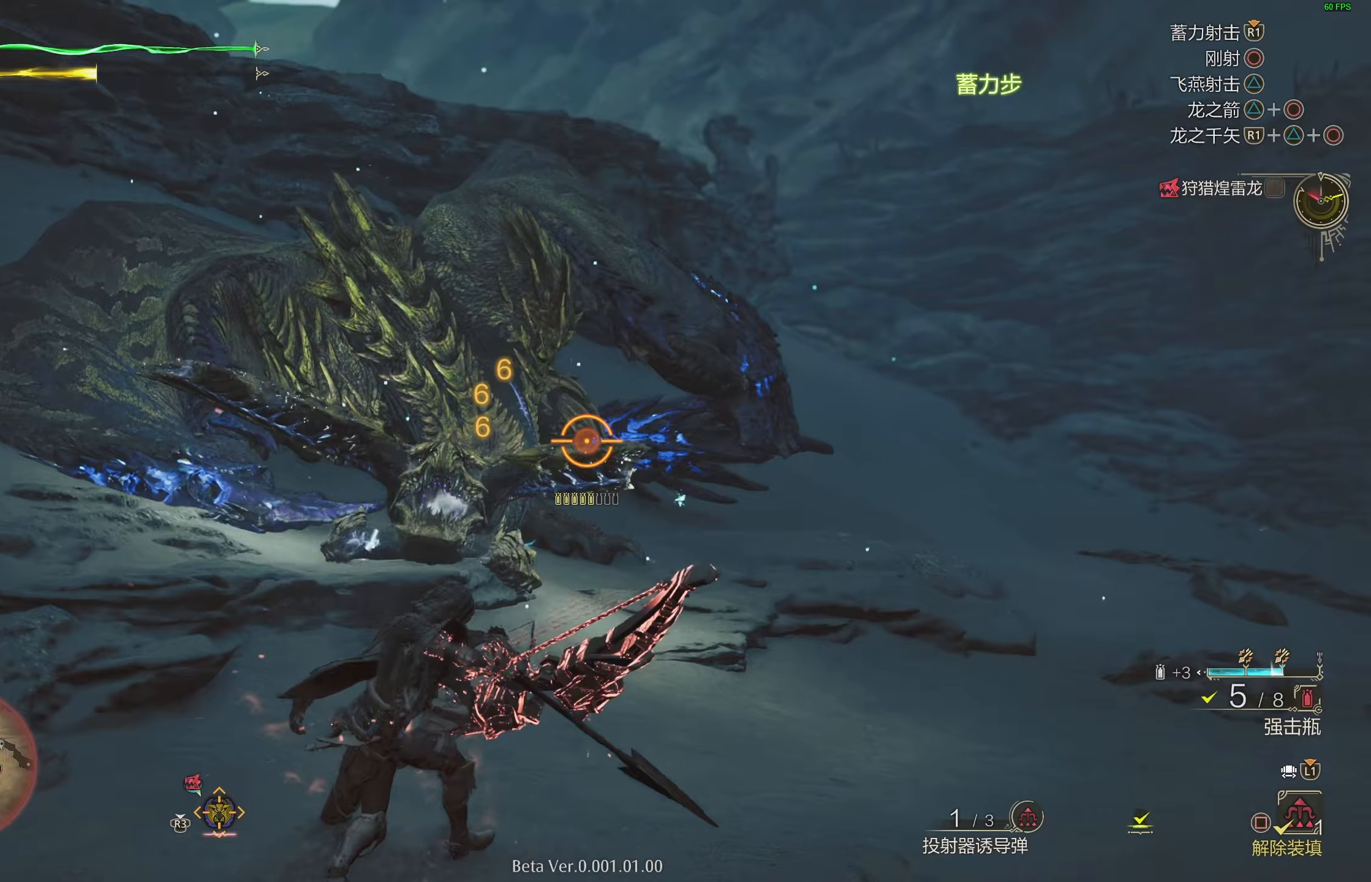
{"buttons": ["L2"], "left_stick": "down-left", "right_stick": "center", "events": [[67, "R1", "up"], [100, "left_stick", "center"], [100, "right_stick", "center"], [167, "left_stick", "down-left"]]}
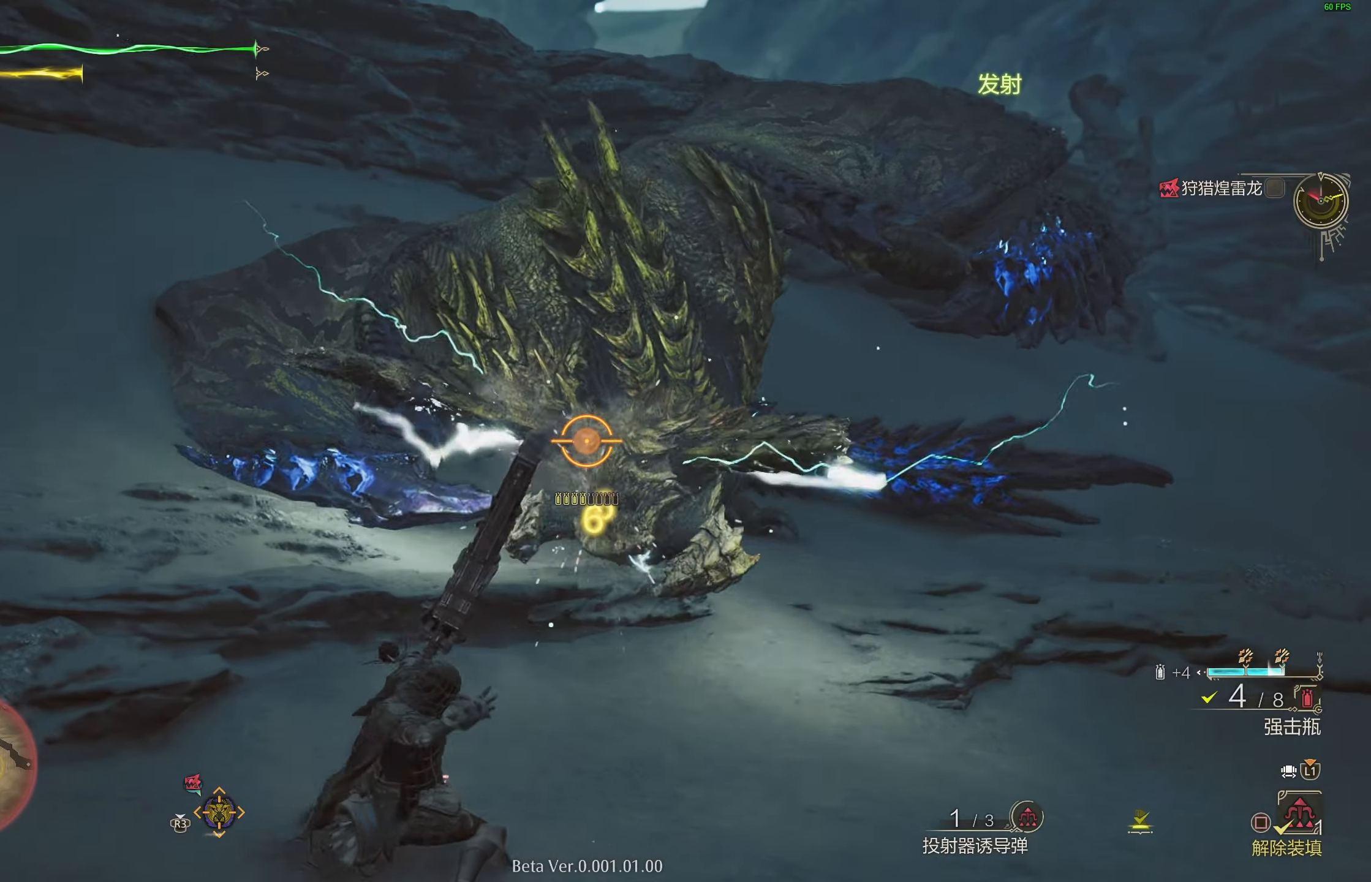
{"buttons": ["L2"], "left_stick": "down-left", "right_stick": "center", "events": [[33, "CIRCLE", "down"], [83, "CIRCLE", "up"], [133, "CIRCLE", "down"], [250, "CIRCLE", "up"], [367, "right_stick", "up-right"], [483, "right_stick", "center"]]}
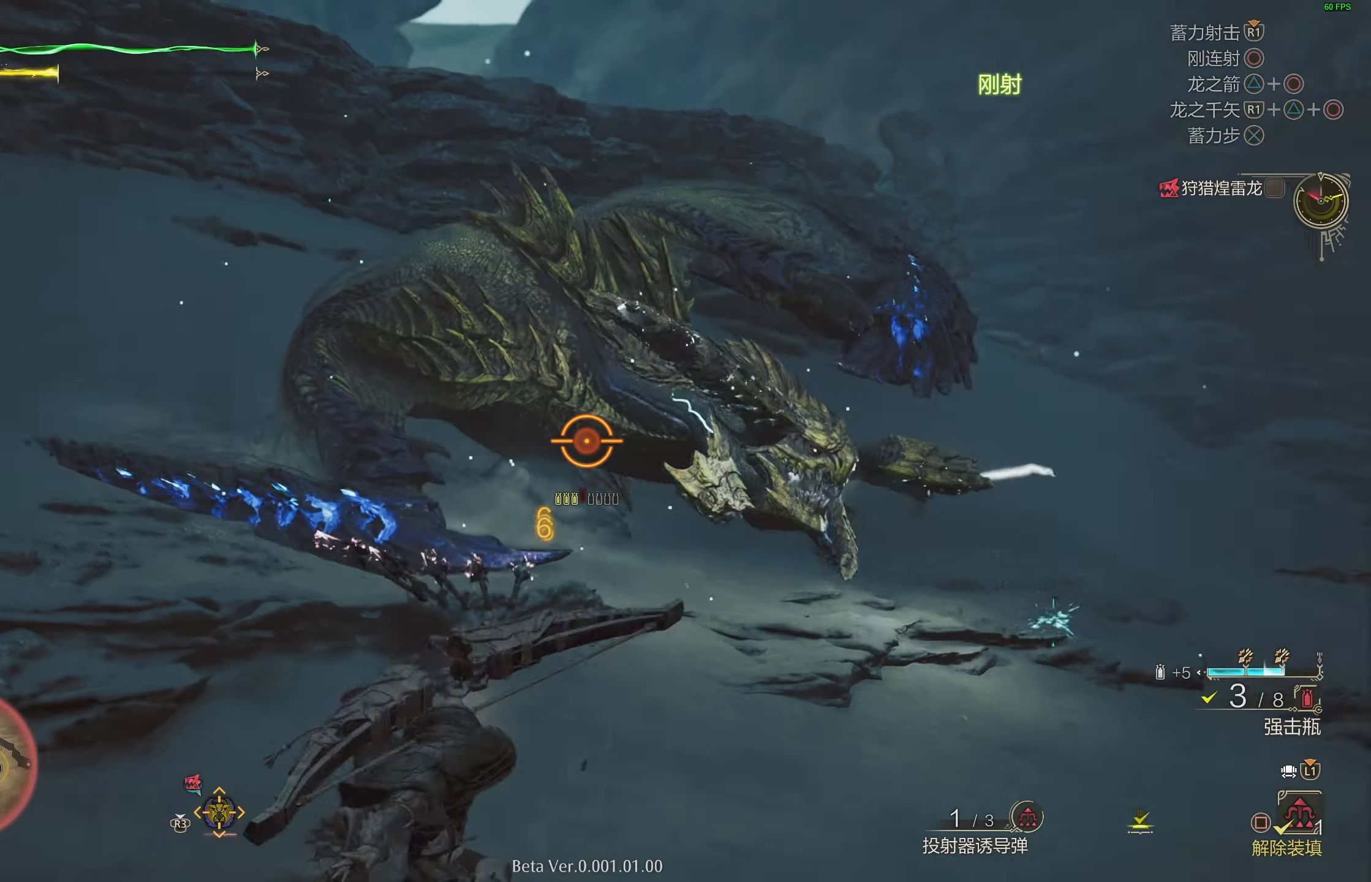
{"buttons": ["L2"], "left_stick": "down-left", "right_stick": "center", "events": []}
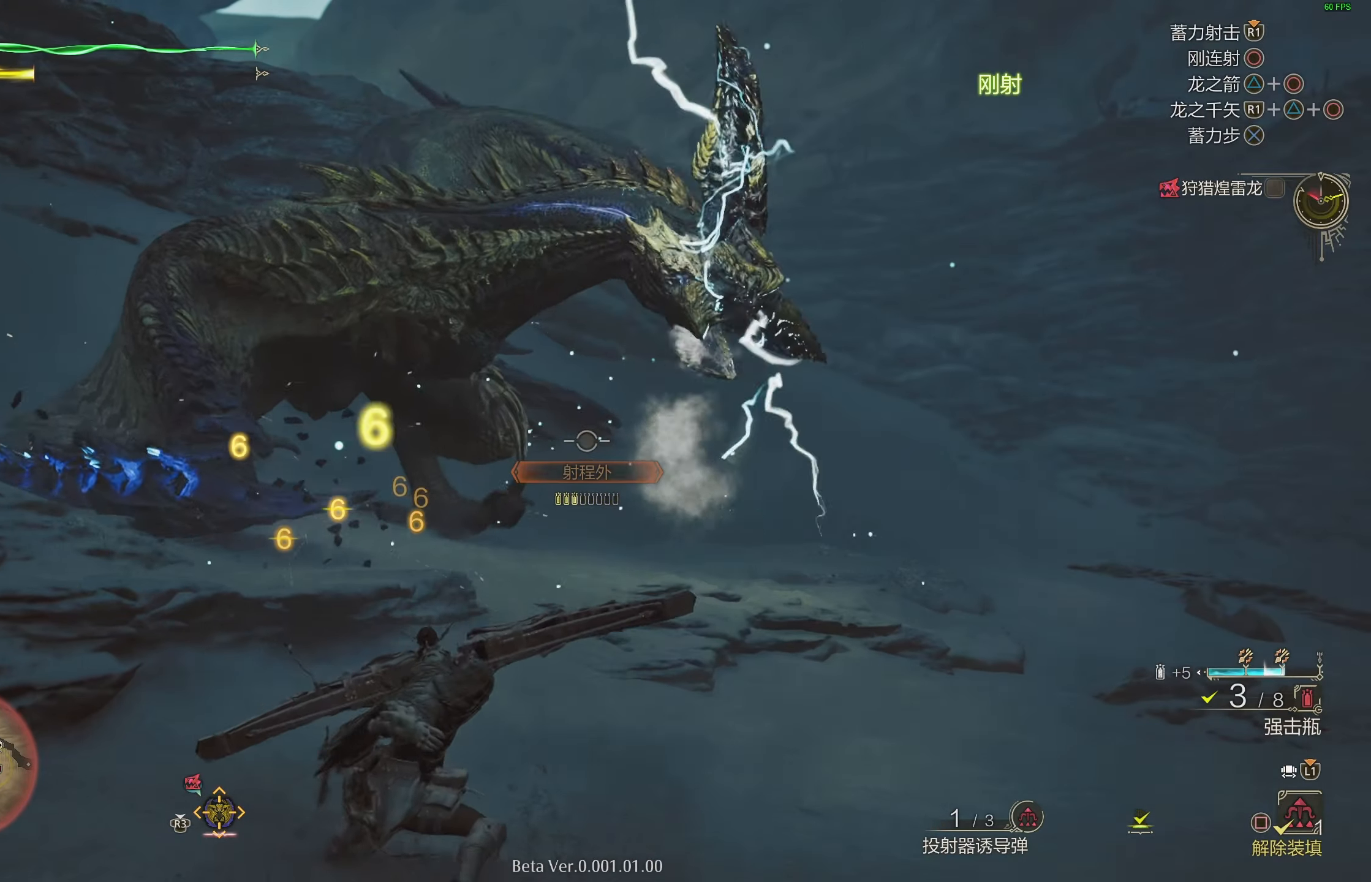
{"buttons": ["L2"], "left_stick": "down-left", "right_stick": "up", "events": [[67, "CIRCLE", "down"], [183, "CIRCLE", "up"], [383, "right_stick", "up"]]}
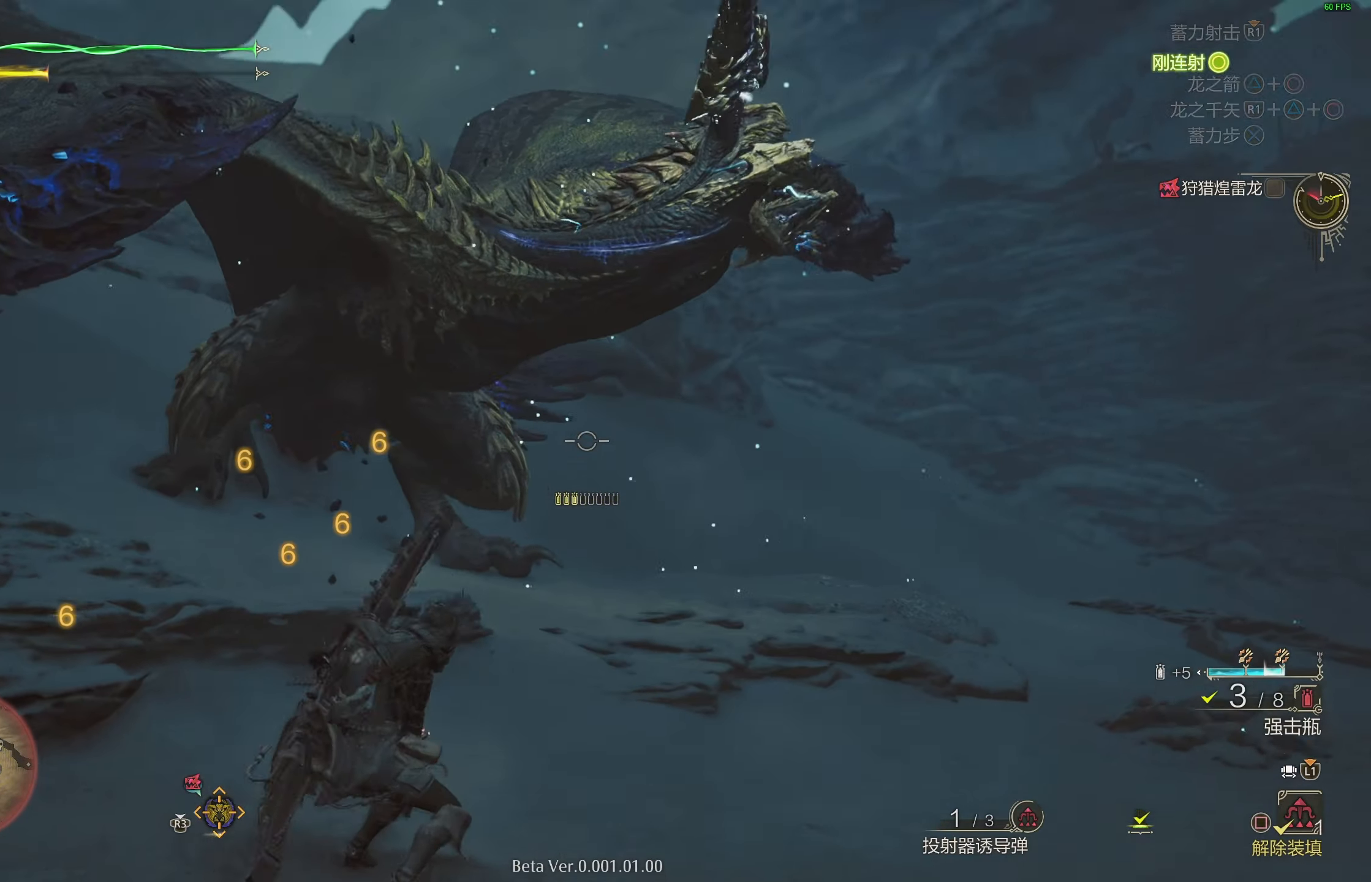
{"buttons": ["L2"], "left_stick": "down-left", "right_stick": "down-left", "events": [[17, "right_stick", "center"], [467, "right_stick", "down-left"]]}
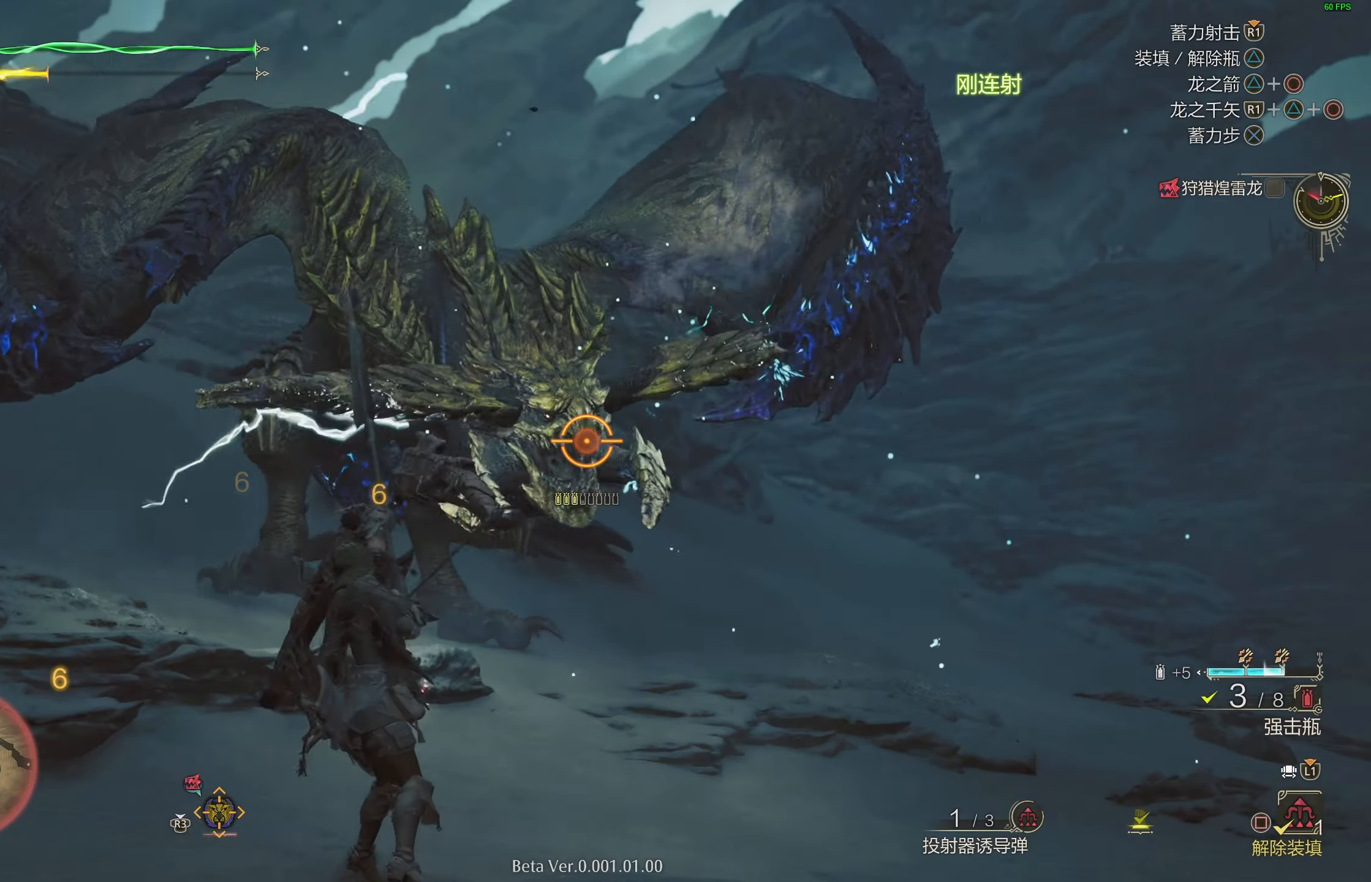
{"buttons": ["L2"], "left_stick": "left", "right_stick": "center", "events": [[83, "left_stick", "left"], [117, "right_stick", "center"]]}
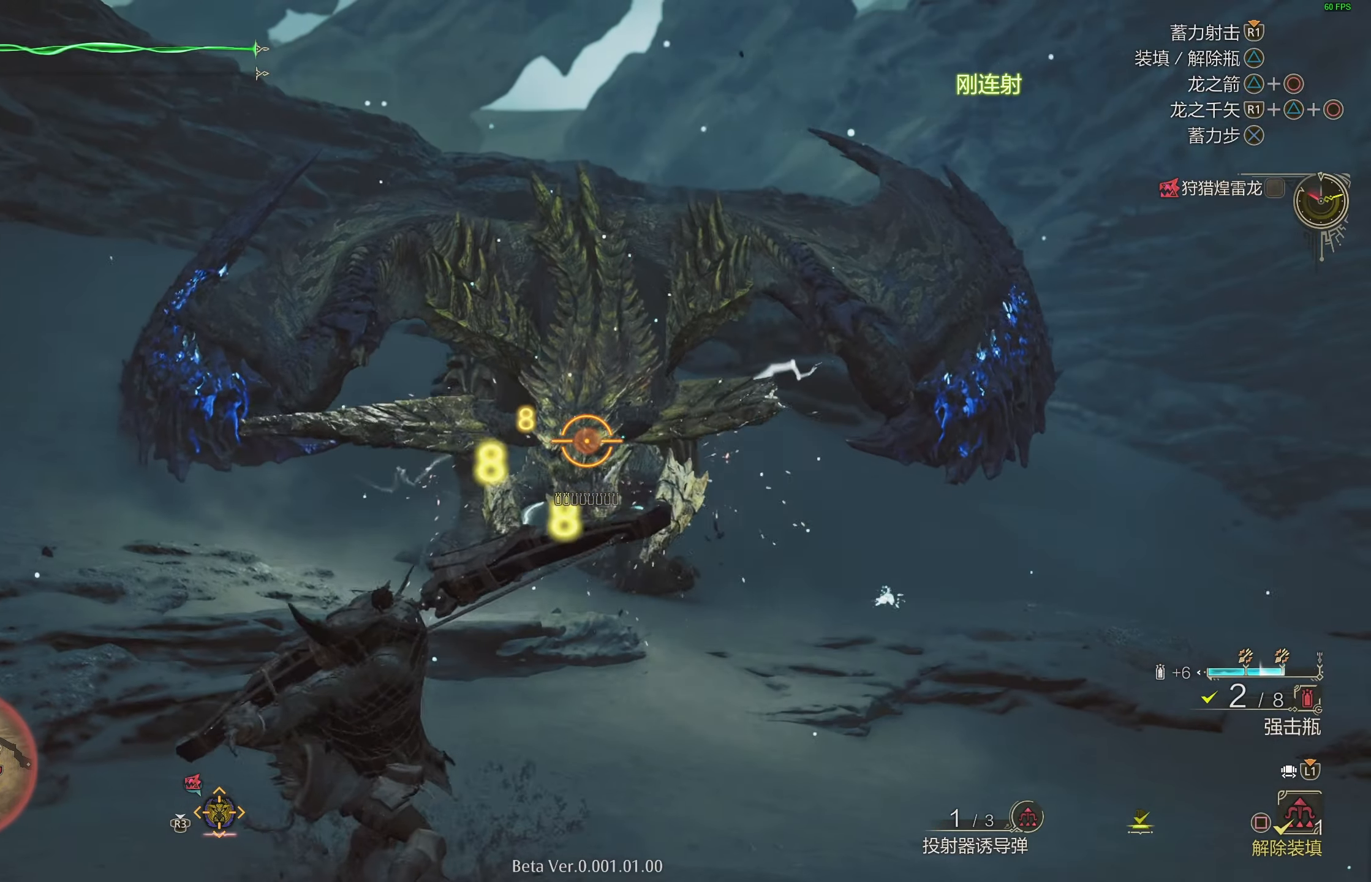
{"buttons": ["CROSS", "L2"], "left_stick": "left", "right_stick": "center", "events": [[300, "CROSS", "down"], [400, "CROSS", "up"], [450, "CROSS", "down"]]}
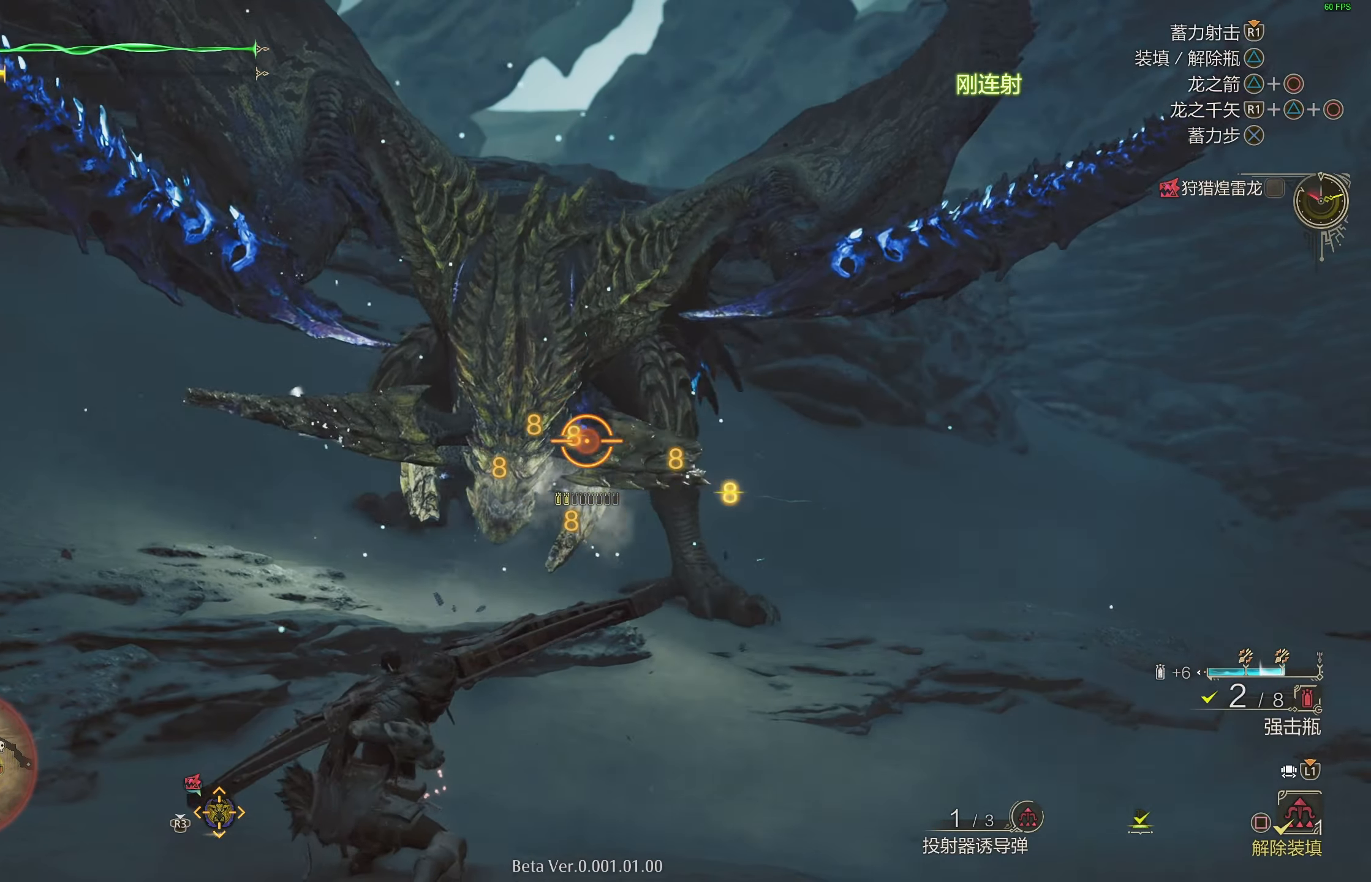
{"buttons": ["L2"], "left_stick": "left", "right_stick": "down-right", "events": [[50, "CROSS", "up"], [100, "R1", "down"], [183, "right_stick", "up-right"], [317, "right_stick", "center"], [433, "R1", "up"], [467, "right_stick", "down-right"]]}
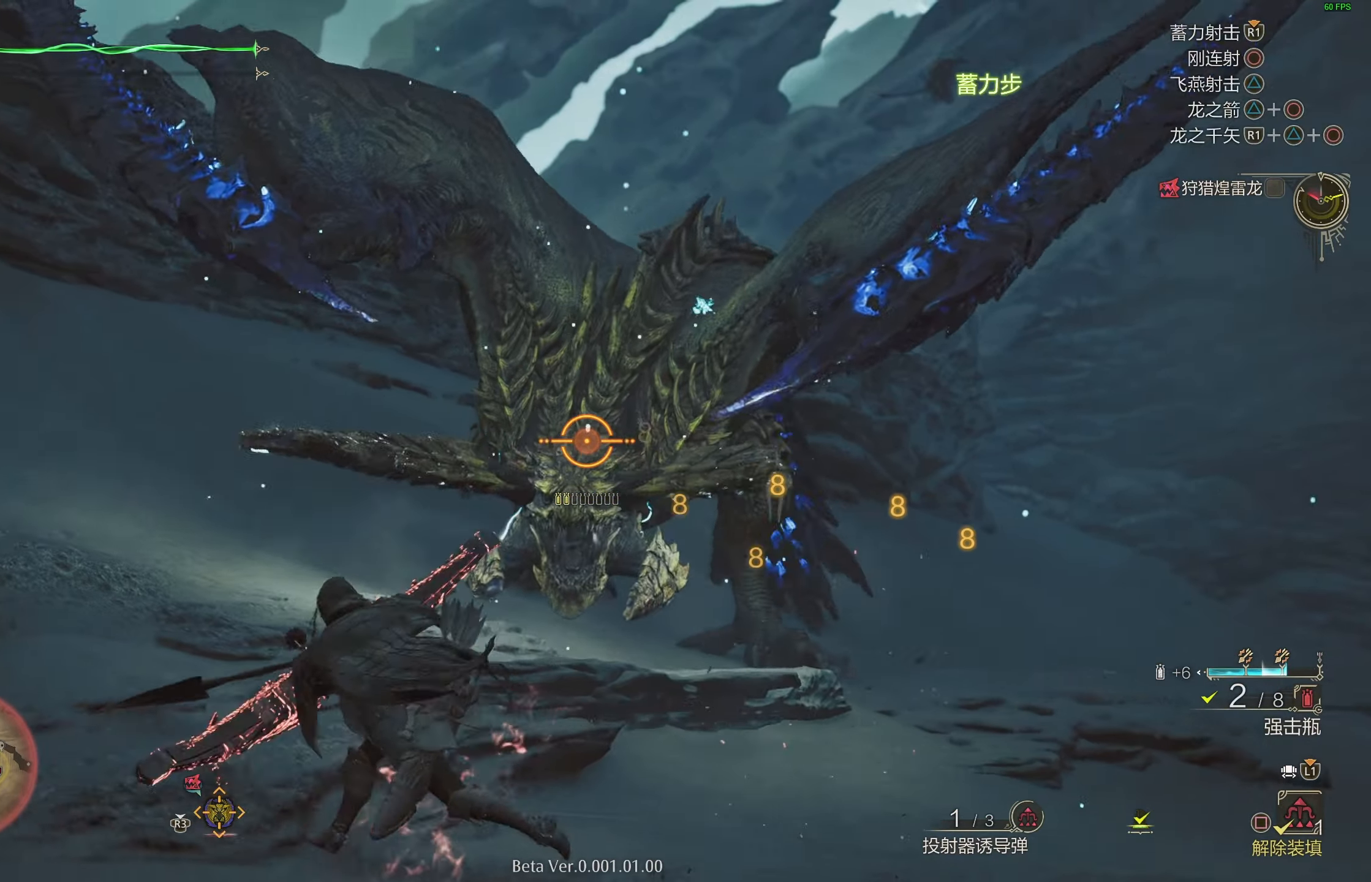
{"buttons": ["L2"], "left_stick": "down-left", "right_stick": "center", "events": [[83, "right_stick", "center"], [200, "left_stick", "down-left"]]}
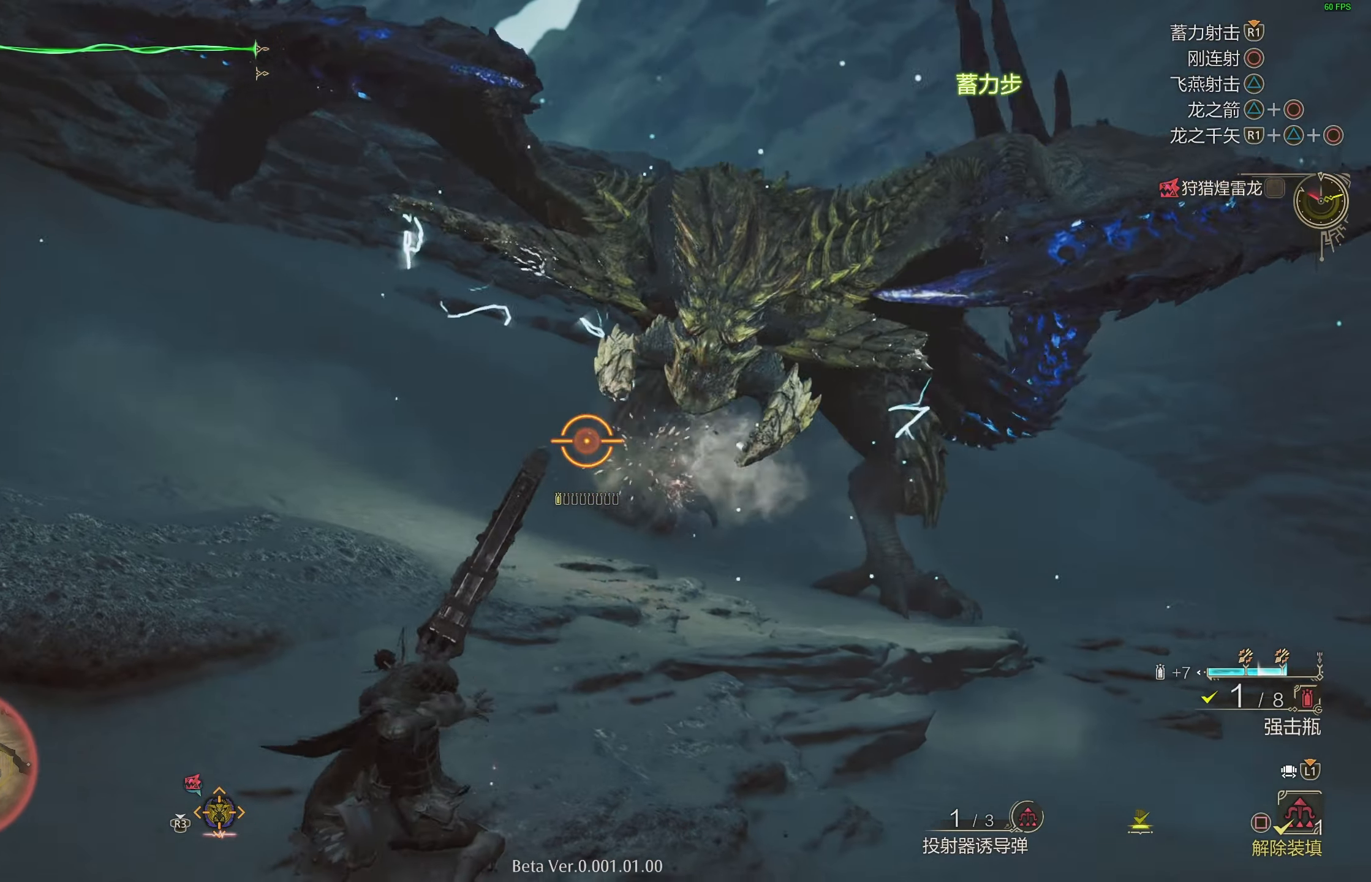
{"buttons": ["L2", "R1"], "left_stick": "down-left", "right_stick": "center", "events": [[83, "R1", "down"], [83, "SQUARE", "down"], [183, "SQUARE", "up"], [250, "SQUARE", "down"], [300, "SQUARE", "up"], [383, "SQUARE", "down"], [483, "SQUARE", "up"]]}
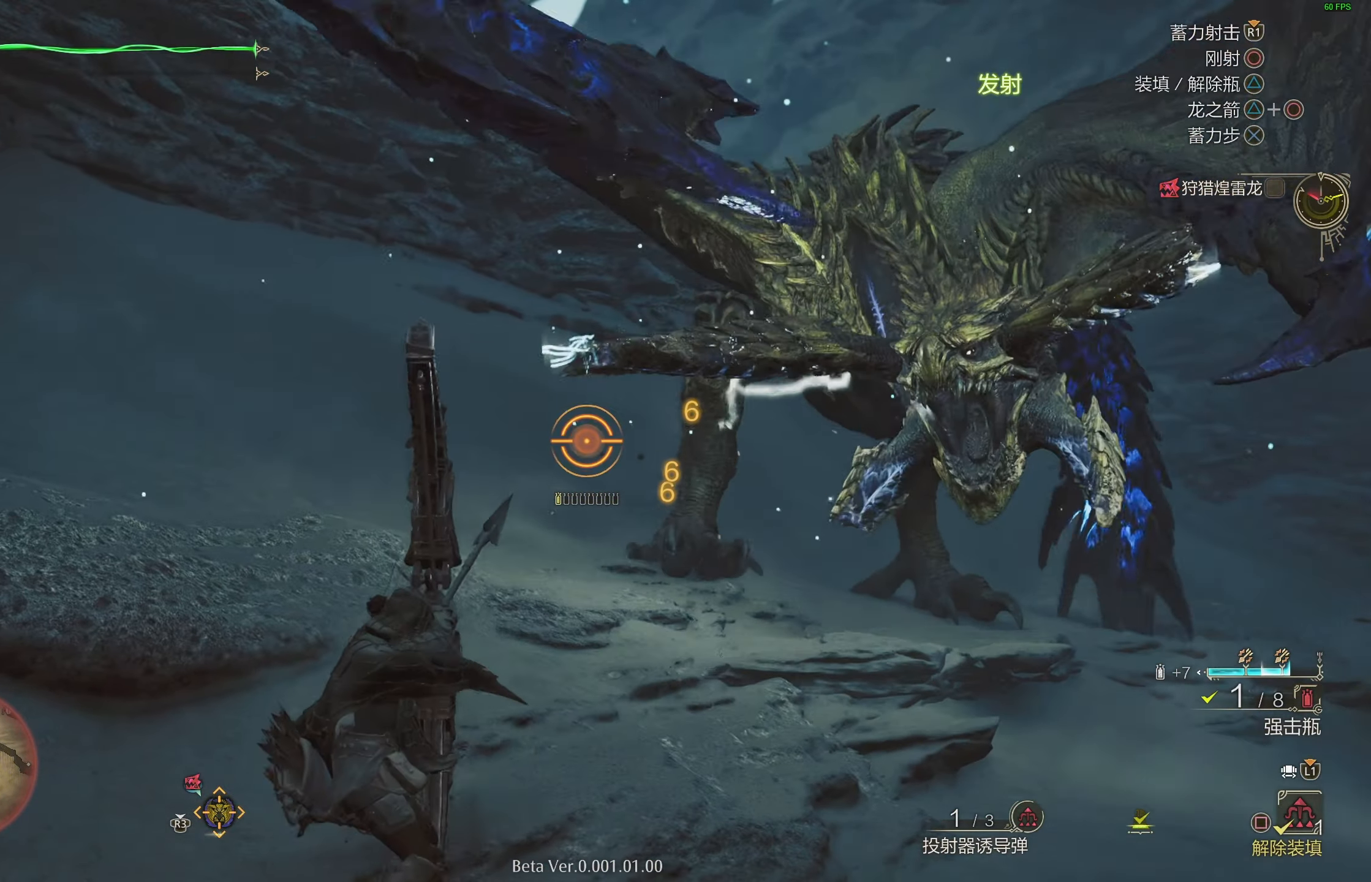
{"buttons": ["L2", "R1"], "left_stick": "right", "right_stick": "center", "events": [[67, "SQUARE", "down"], [117, "SQUARE", "up"], [183, "left_stick", "down"], [200, "SQUARE", "down"], [283, "SQUARE", "up"], [367, "SQUARE", "down"], [450, "SQUARE", "up"], [483, "left_stick", "right"]]}
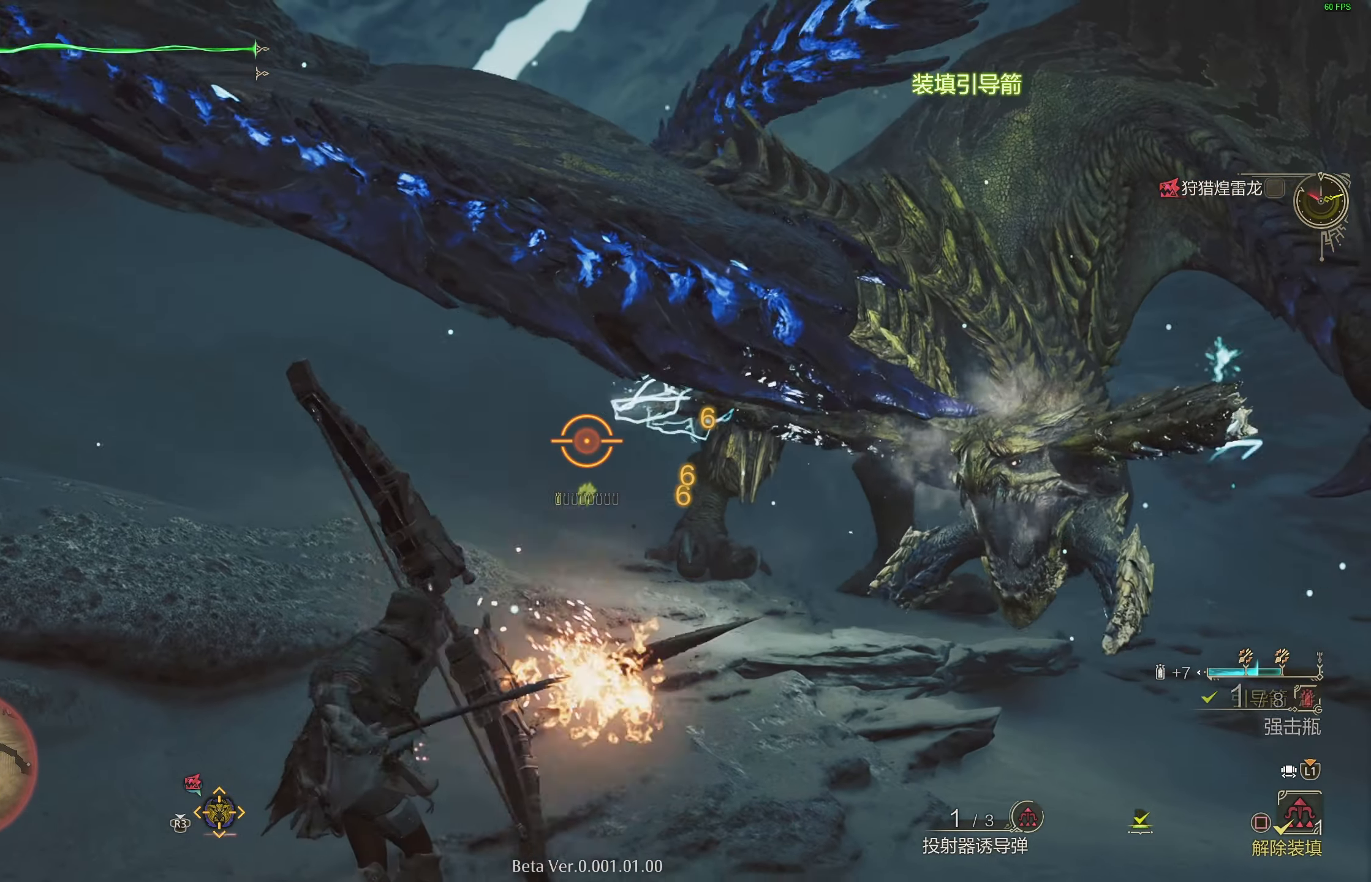
{"buttons": ["L2", "R1"], "left_stick": "up-right", "right_stick": "center", "events": [[17, "SQUARE", "down"], [83, "SQUARE", "up"], [100, "left_stick", "up-right"], [250, "right_stick", "up-right"], [367, "right_stick", "center"]]}
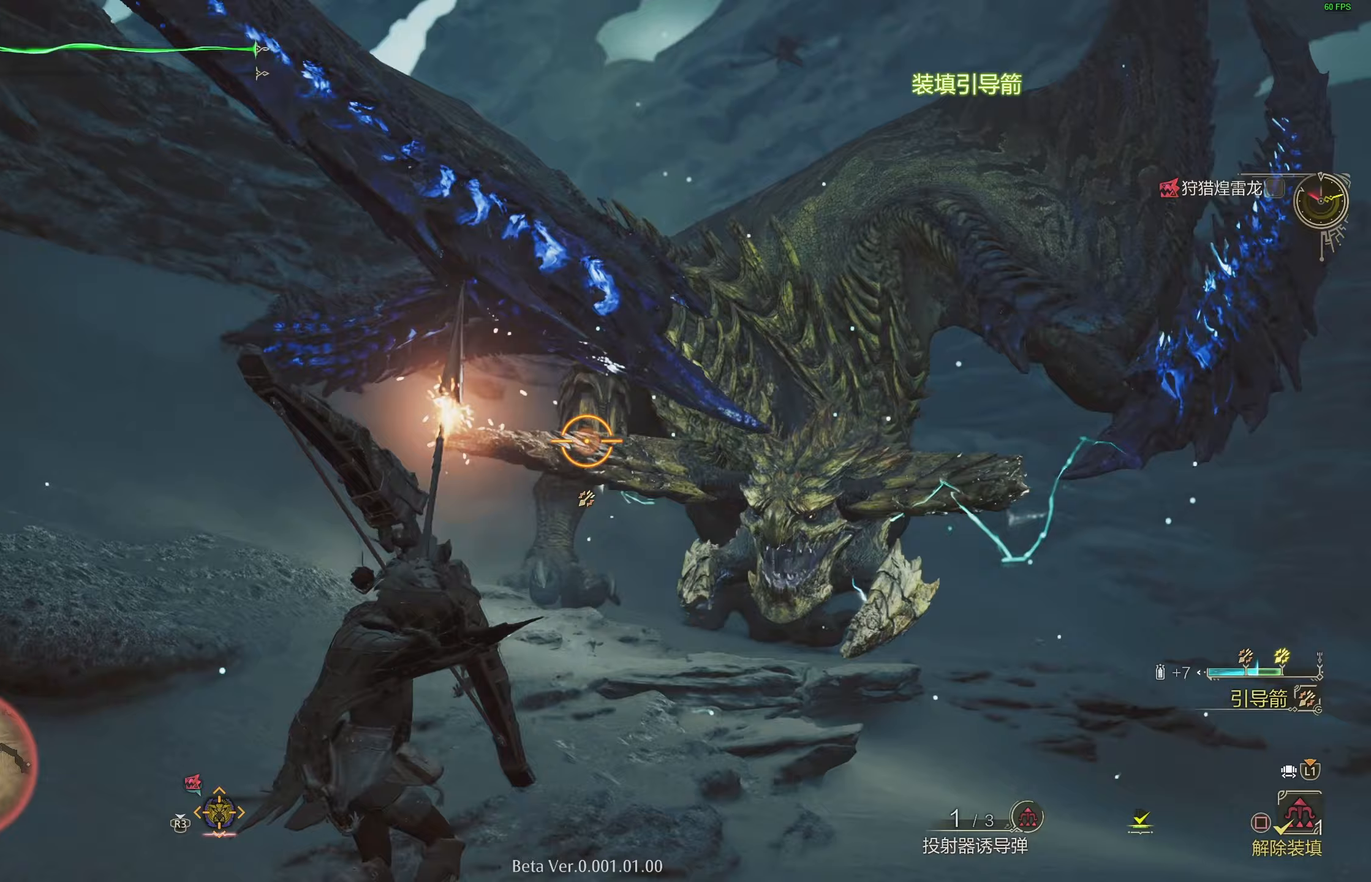
{"buttons": ["L2"], "left_stick": "up-right", "right_stick": "center", "events": [[33, "right_stick", "down-right"], [167, "R1", "up"], [167, "right_stick", "center"]]}
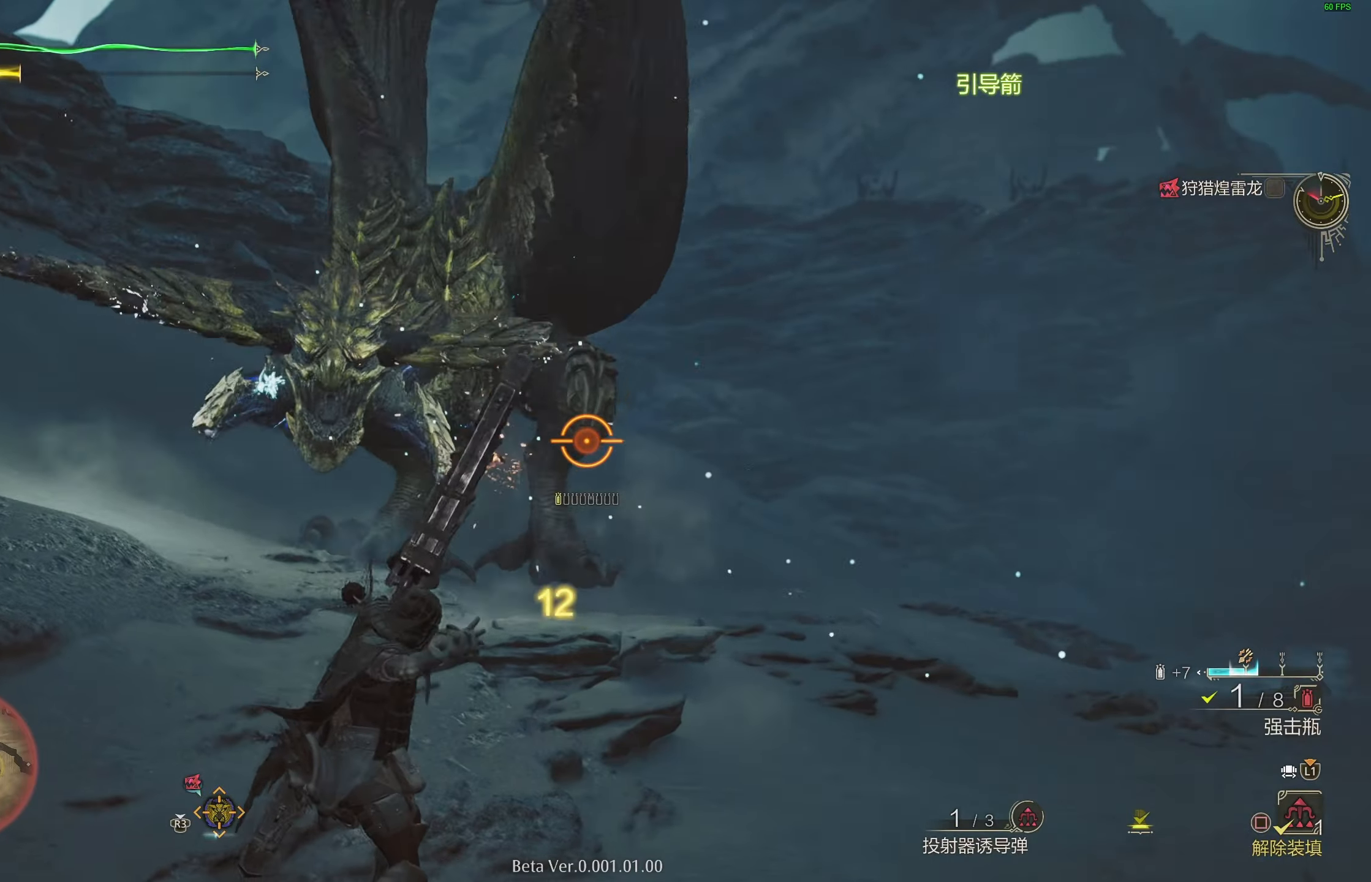
{"buttons": ["L2"], "left_stick": "down", "right_stick": "center", "events": [[33, "right_stick", "left"], [183, "right_stick", "center"], [200, "left_stick", "down-right"], [250, "left_stick", "down"]]}
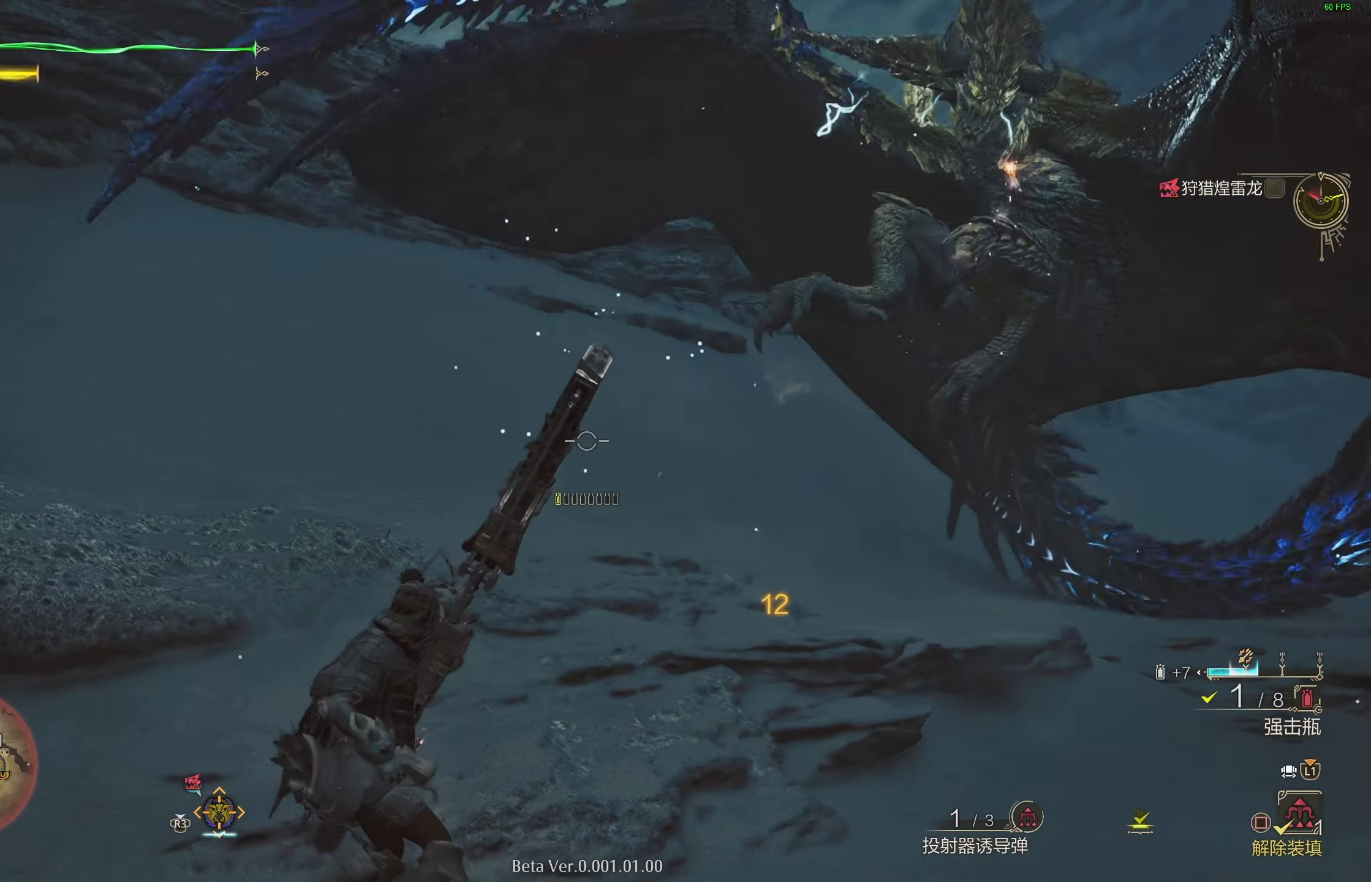
{"buttons": ["L2"], "left_stick": "right", "right_stick": "center", "events": [[83, "left_stick", "down-right"], [217, "right_stick", "right"], [333, "right_stick", "center"], [450, "left_stick", "right"]]}
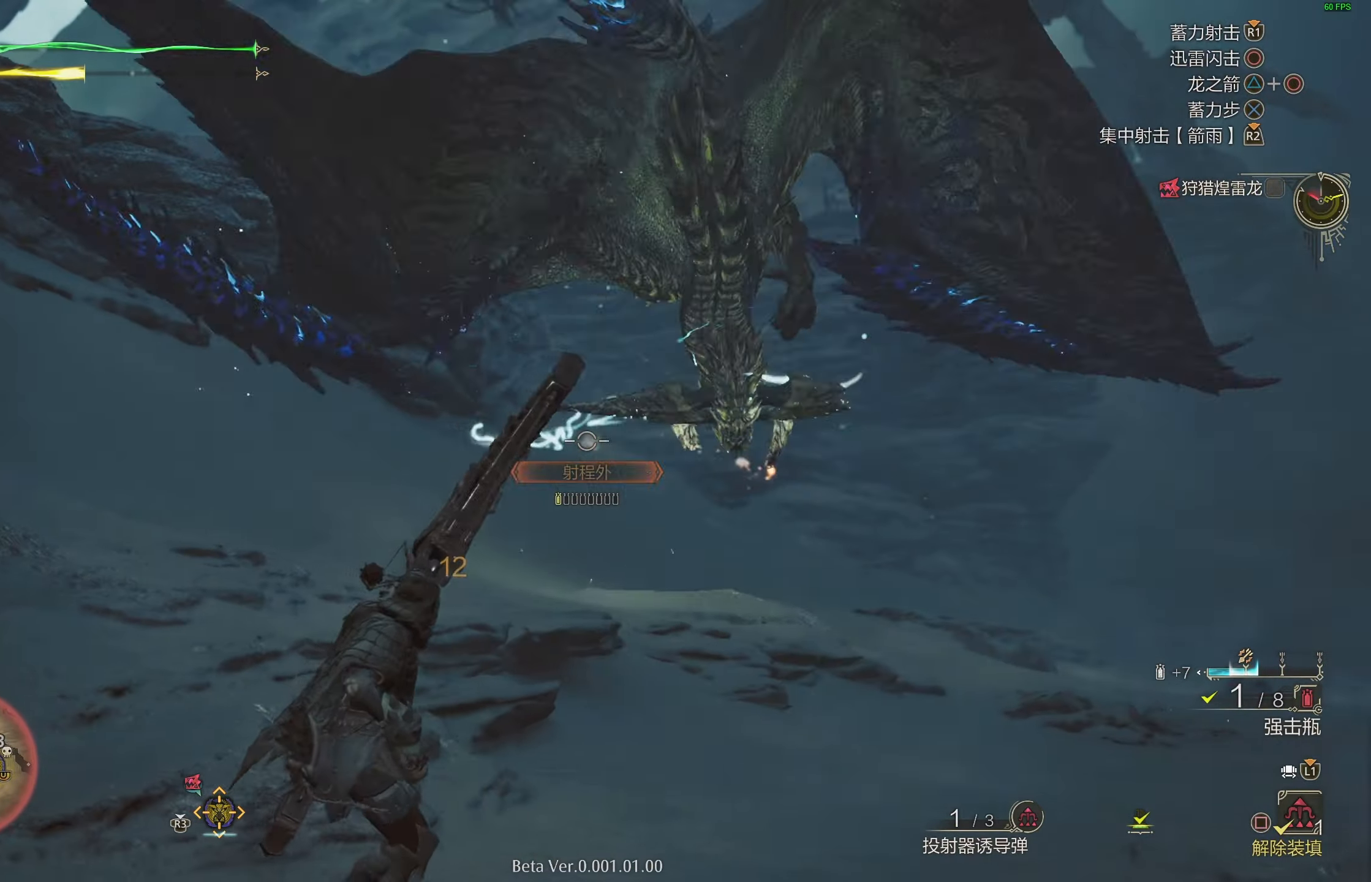
{"buttons": ["CROSS", "L2"], "left_stick": "up-right", "right_stick": "center", "events": [[133, "left_stick", "up-right"], [500, "CROSS", "down"]]}
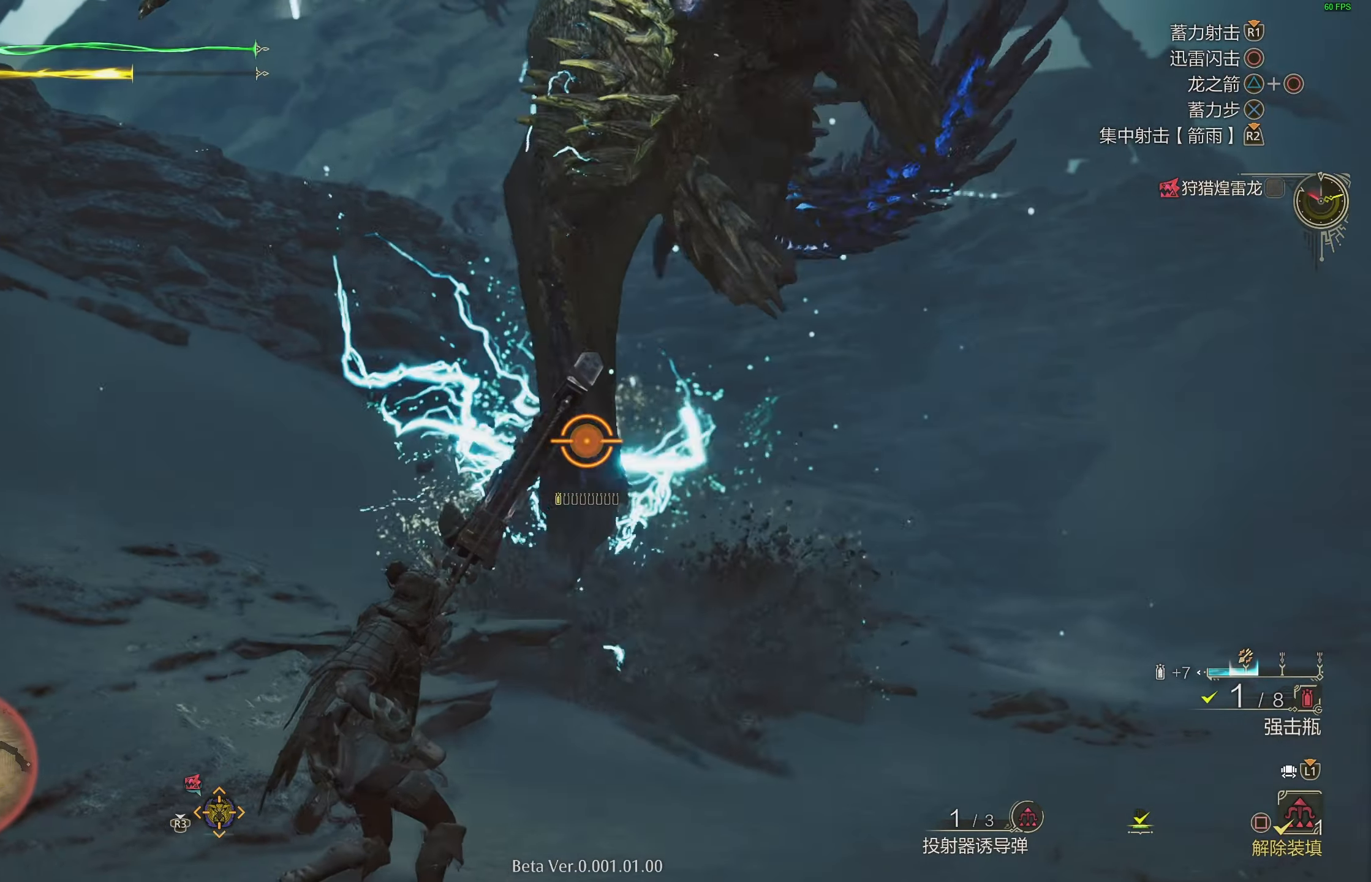
{"buttons": ["L2", "R1"], "left_stick": "down-right", "right_stick": "left", "events": [[217, "CROSS", "up"], [300, "R1", "down"], [317, "right_stick", "left"], [417, "left_stick", "down-right"]]}
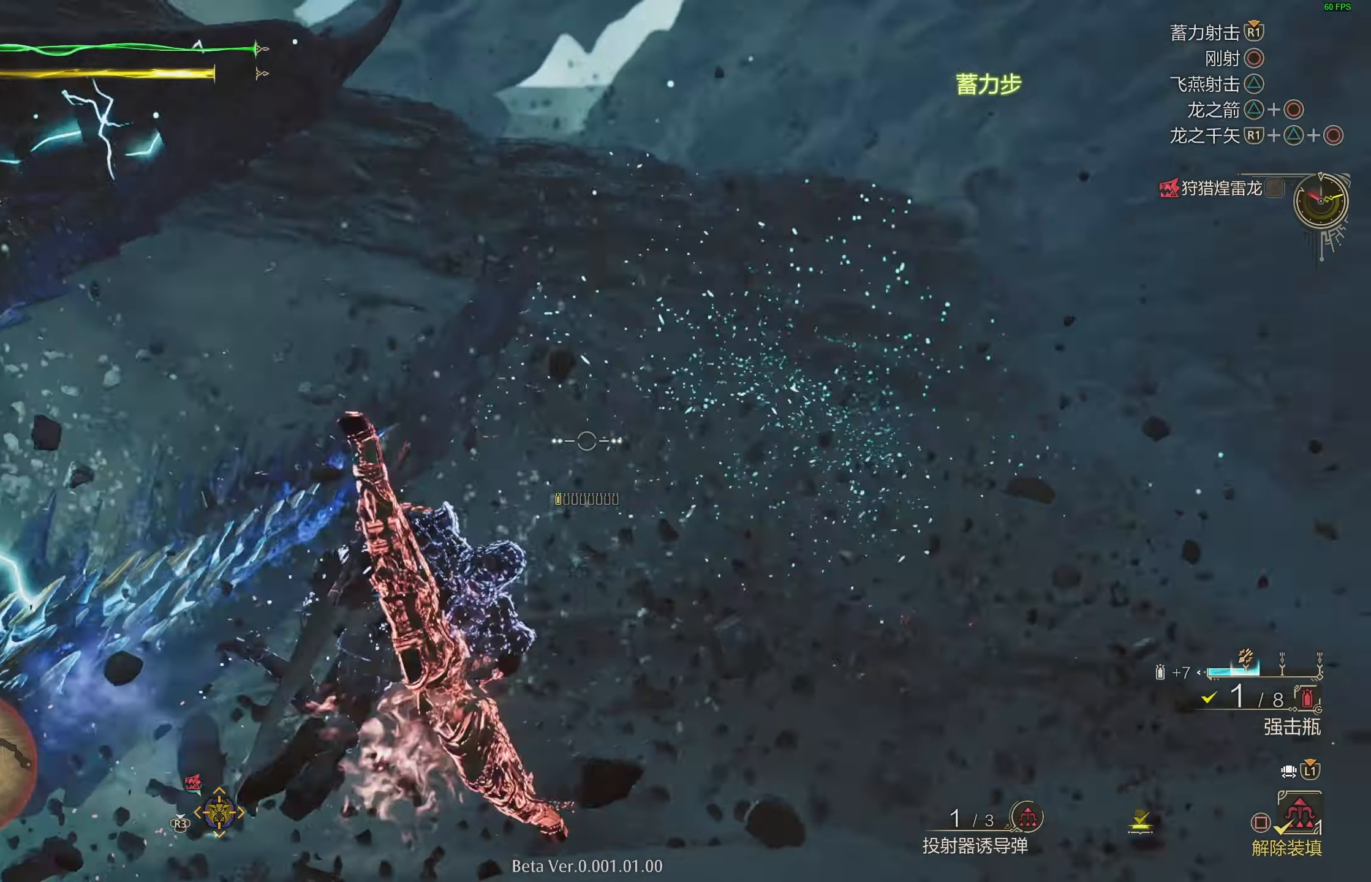
{"buttons": ["L2"], "left_stick": "up-left", "right_stick": "center", "events": [[33, "left_stick", "down"], [133, "left_stick", "left"], [350, "R1", "up"], [417, "left_stick", "up-left"], [500, "right_stick", "center"]]}
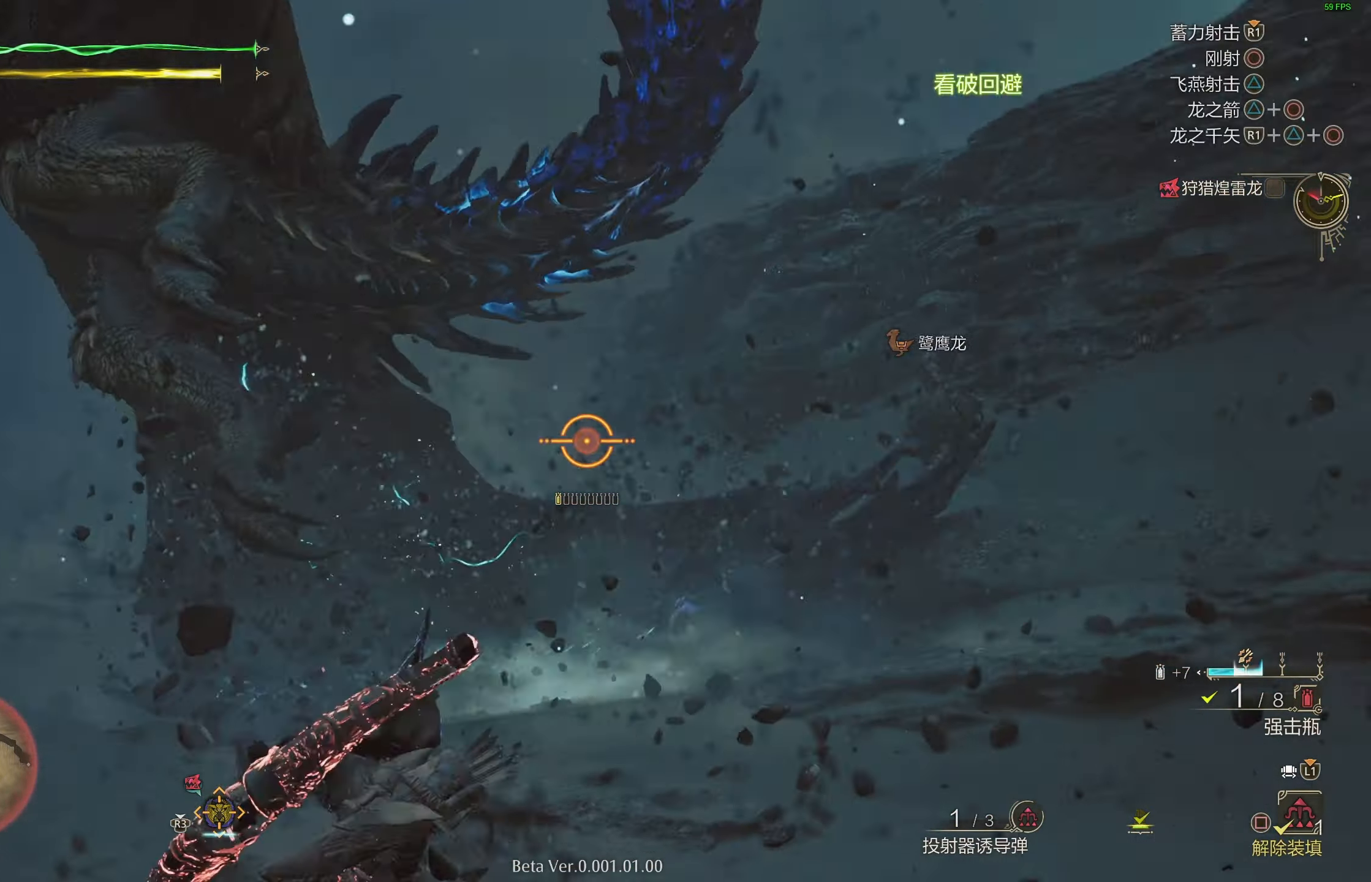
{"buttons": ["L2"], "left_stick": "up-left", "right_stick": "center", "events": [[367, "CIRCLE", "down"], [450, "CIRCLE", "up"]]}
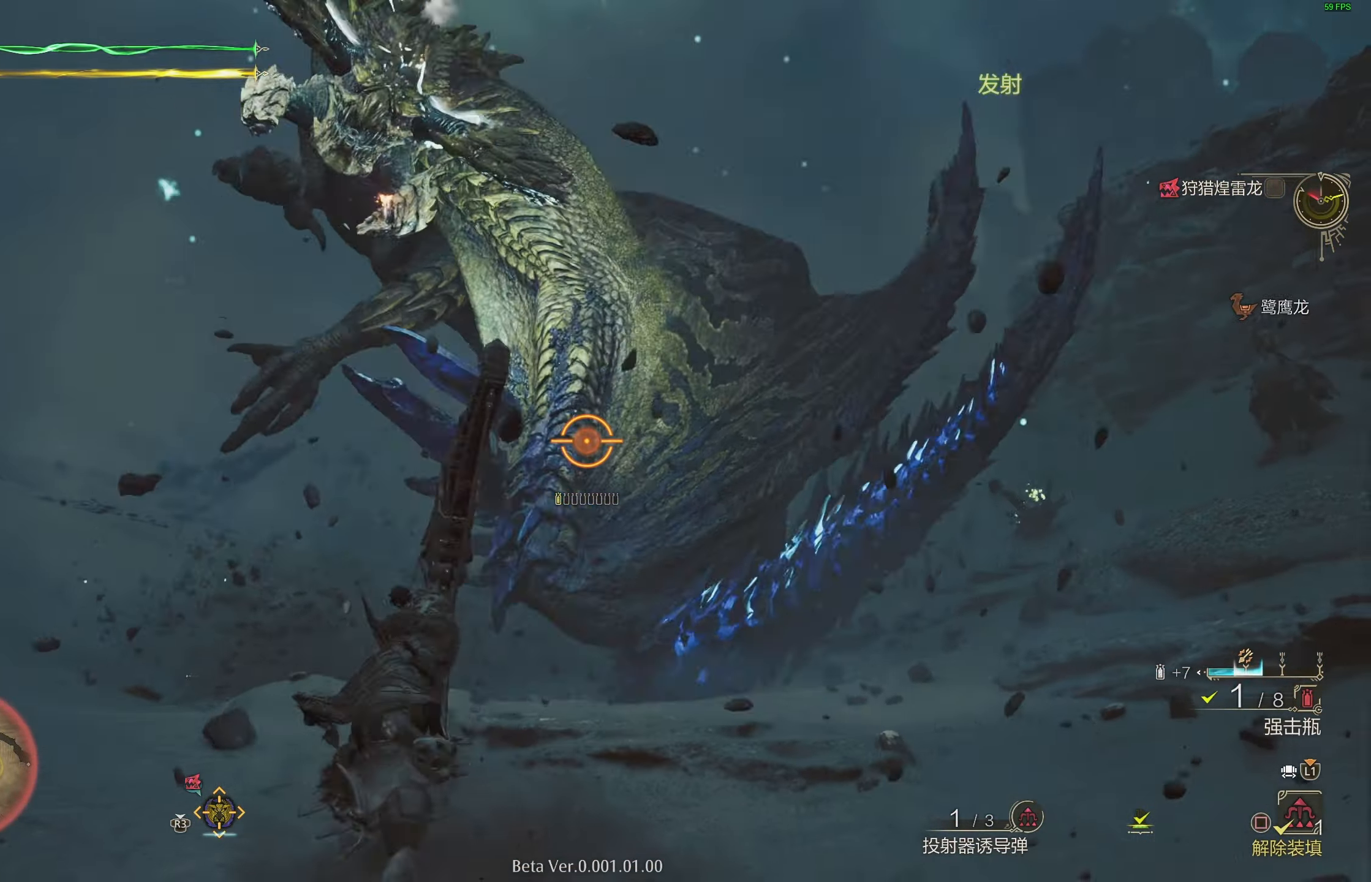
{"buttons": ["L2"], "left_stick": "up-left", "right_stick": "down-left", "events": [[17, "CIRCLE", "down"], [100, "CIRCLE", "up"], [217, "CIRCLE", "down"], [283, "CIRCLE", "up"], [417, "right_stick", "down-left"]]}
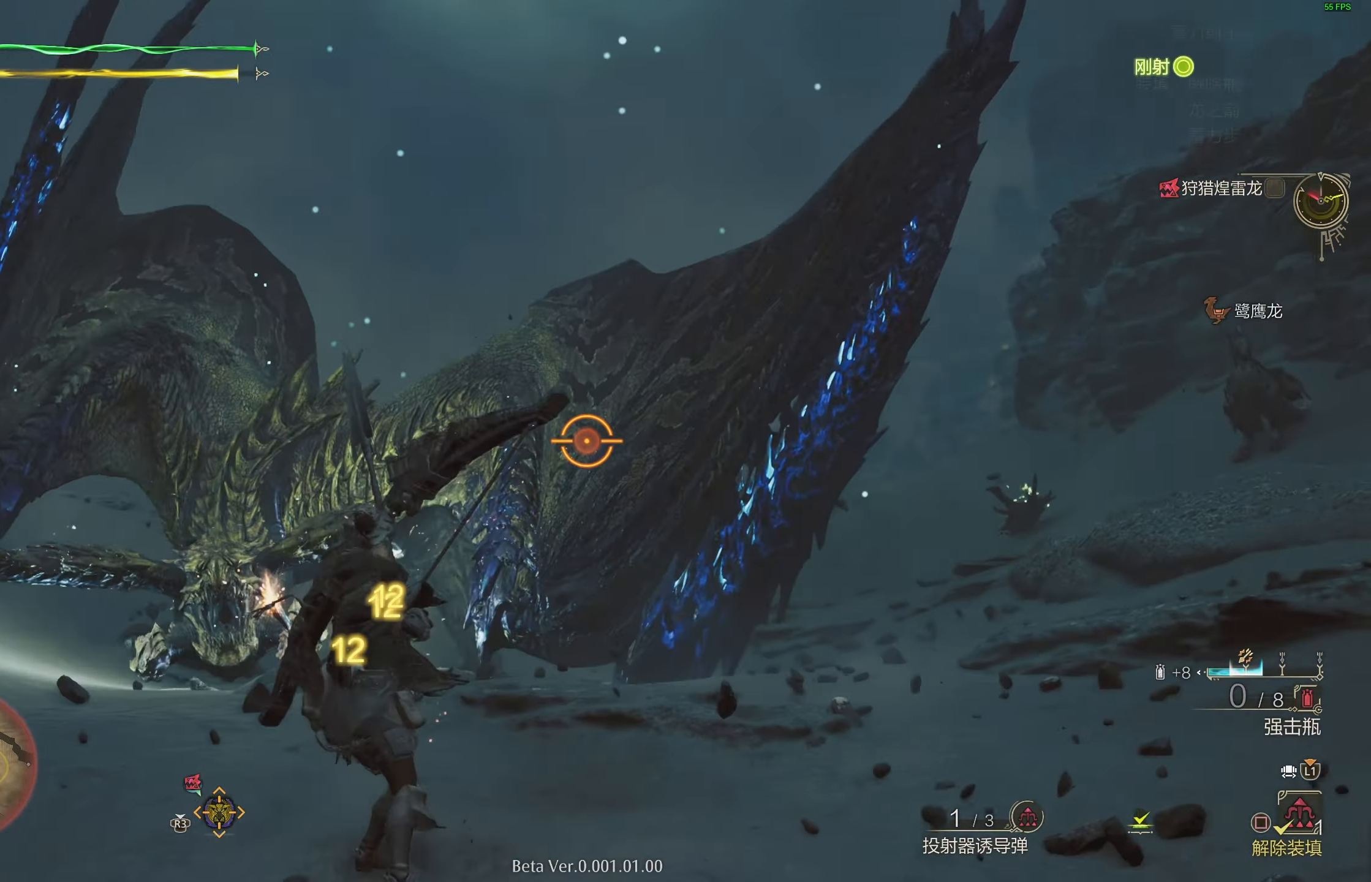
{"buttons": ["L2"], "left_stick": "up-left", "right_stick": "center", "events": [[67, "right_stick", "center"]]}
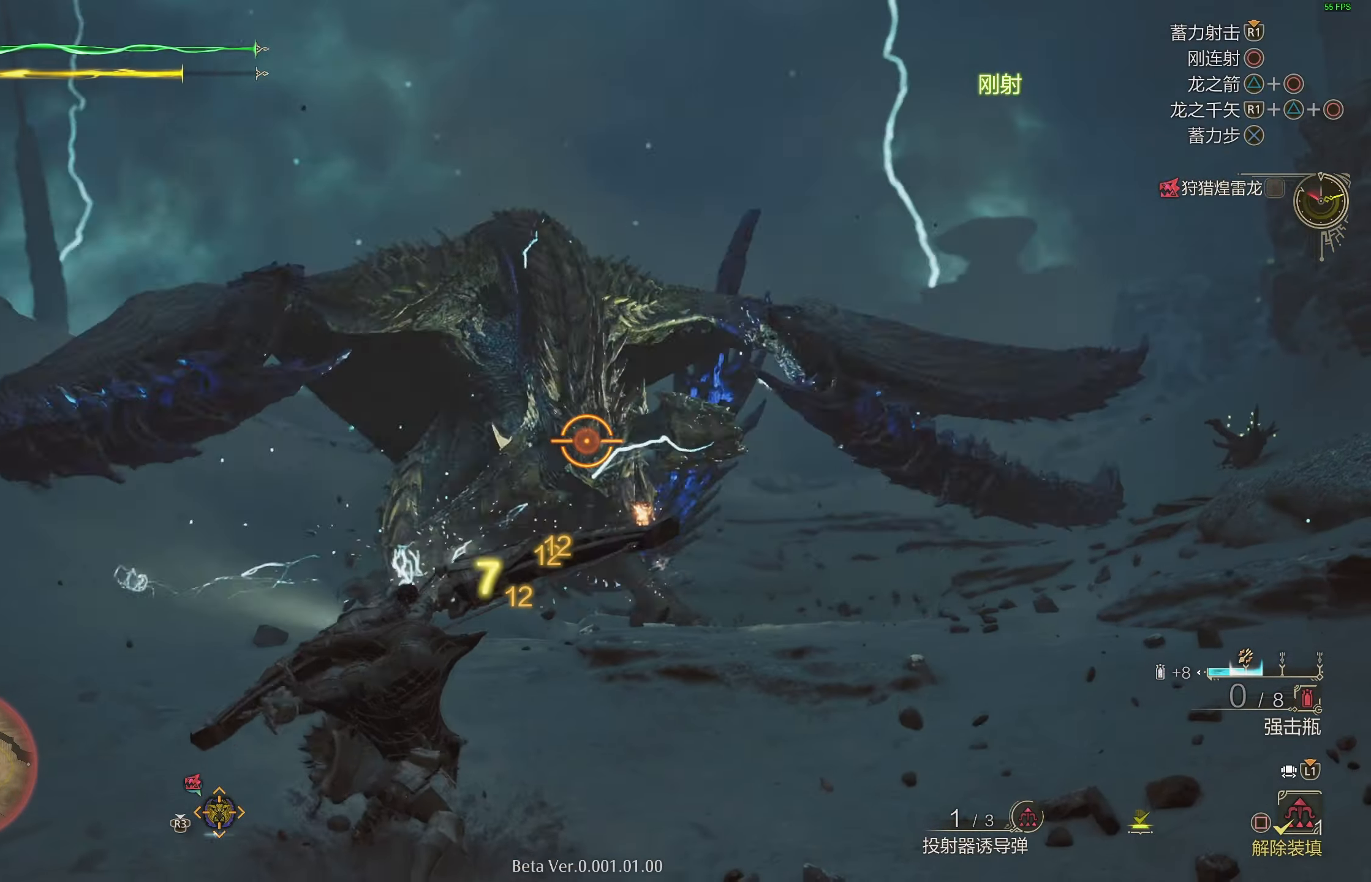
{"buttons": ["CROSS", "L2"], "left_stick": "up", "right_stick": "center", "events": [[367, "left_stick", "up"], [467, "CROSS", "down"]]}